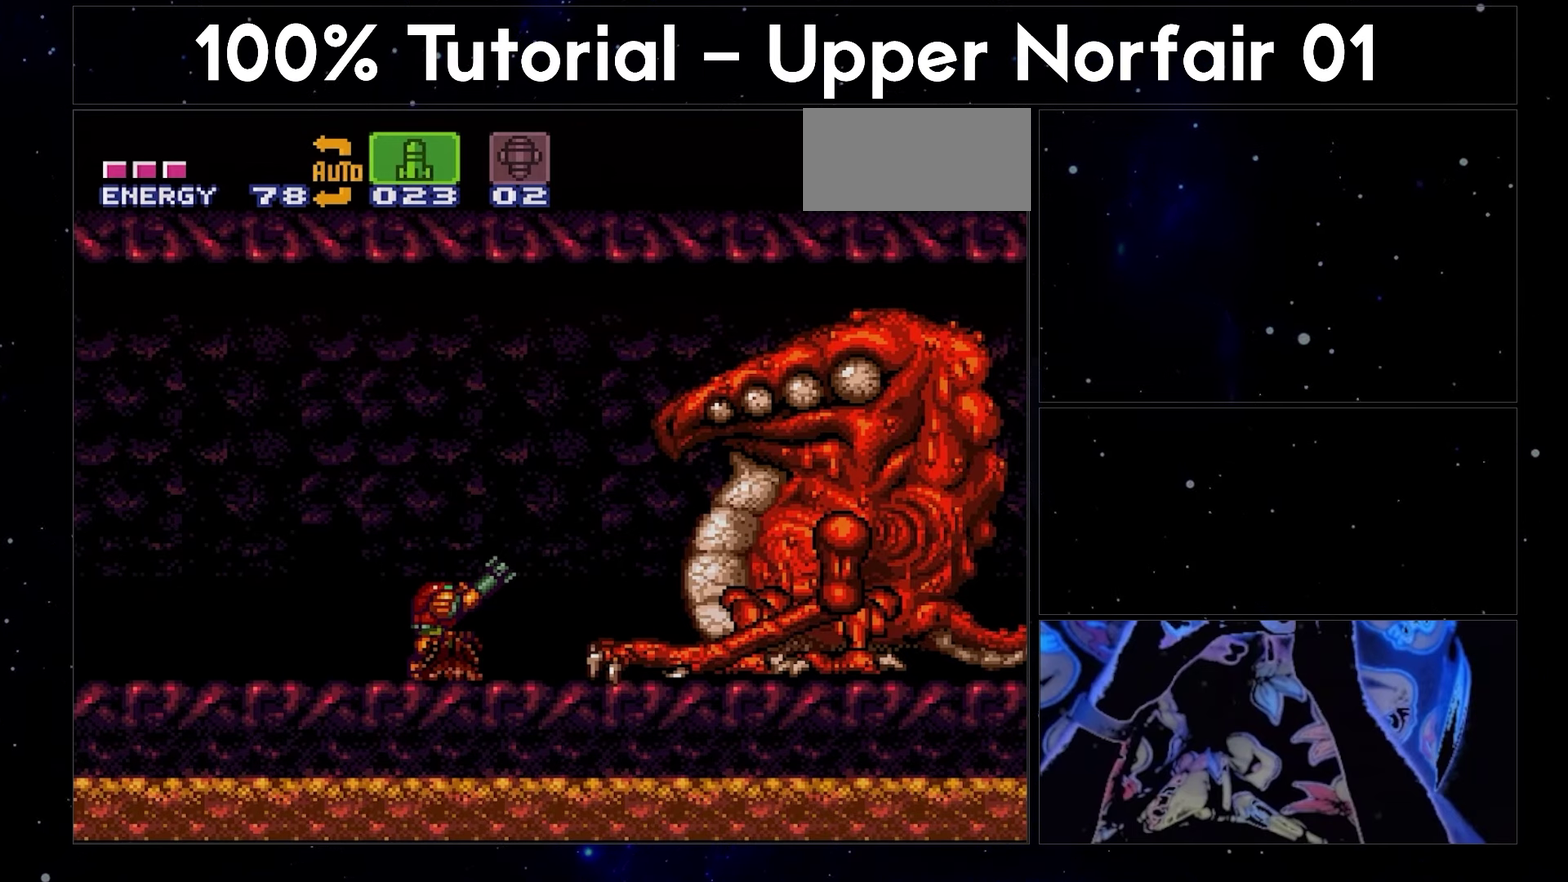
Gameplay with a controller (Nintendo layout); each line is a JSON object with the inputs held at the frame after it. "events" lists button and stick changes between this image and that frame as [ms after this image, input, new state], when the widget could be followed in between. Not read: L3 R3.
{"buttons": ["A", "R1"], "events": []}
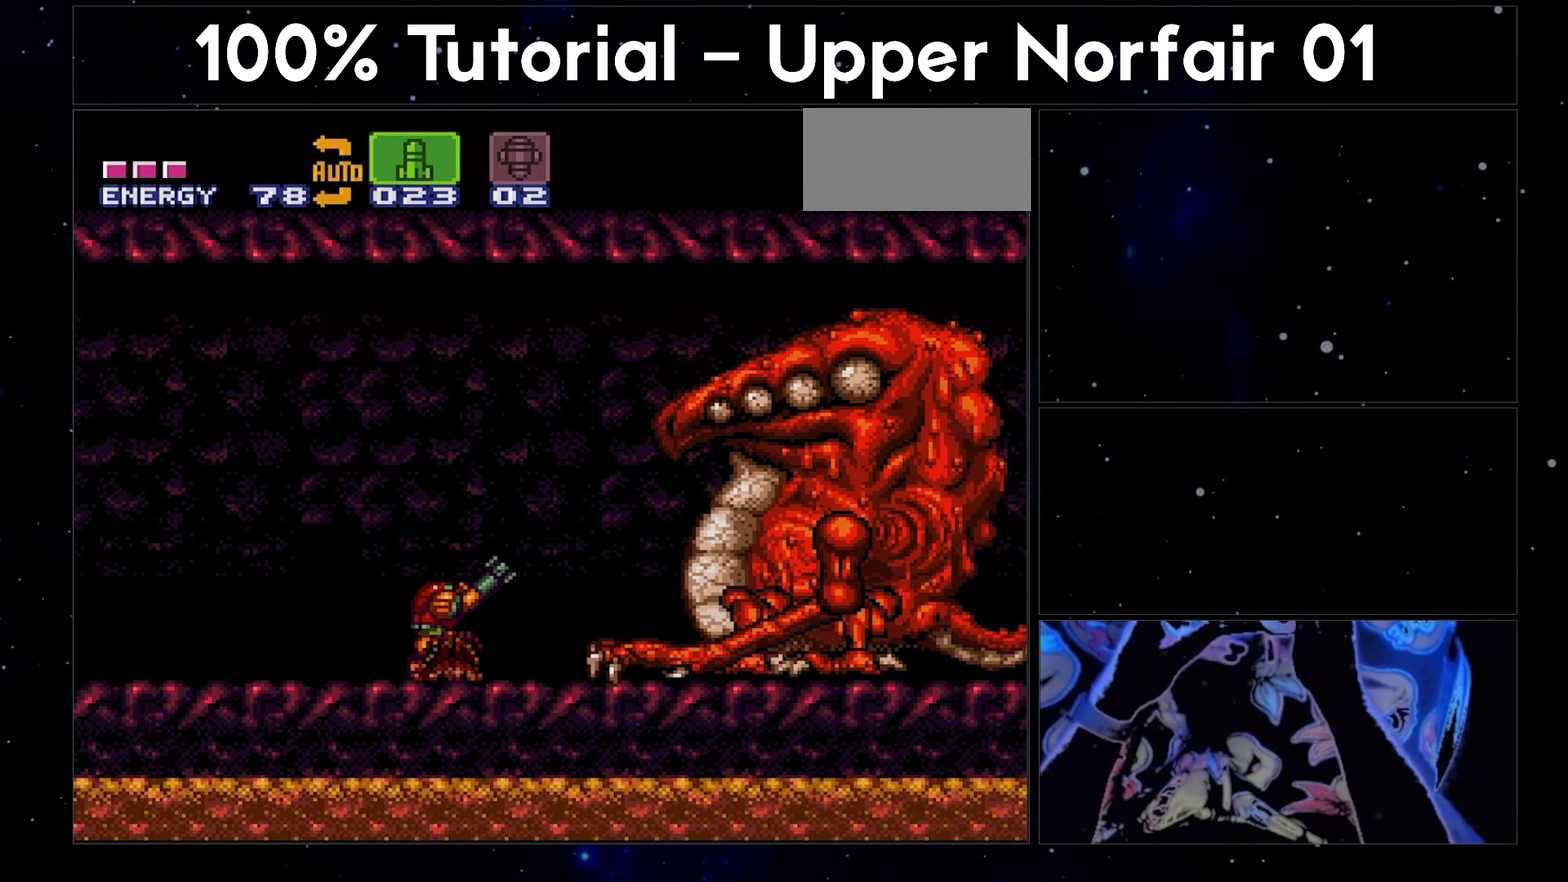
{"buttons": ["A", "R1"], "events": []}
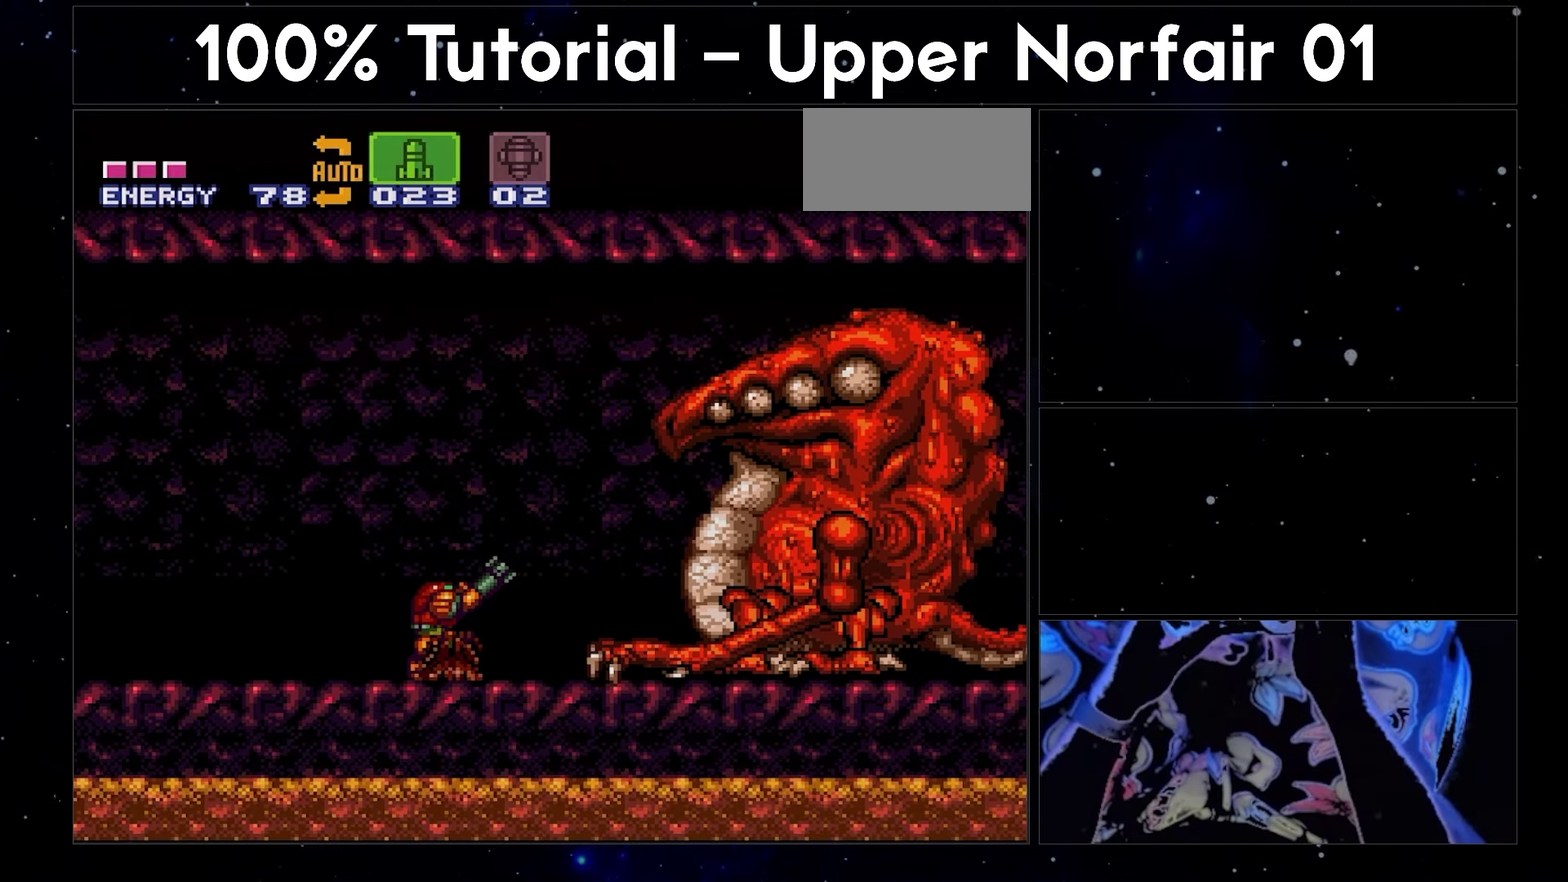
{"buttons": ["A", "R1"], "events": []}
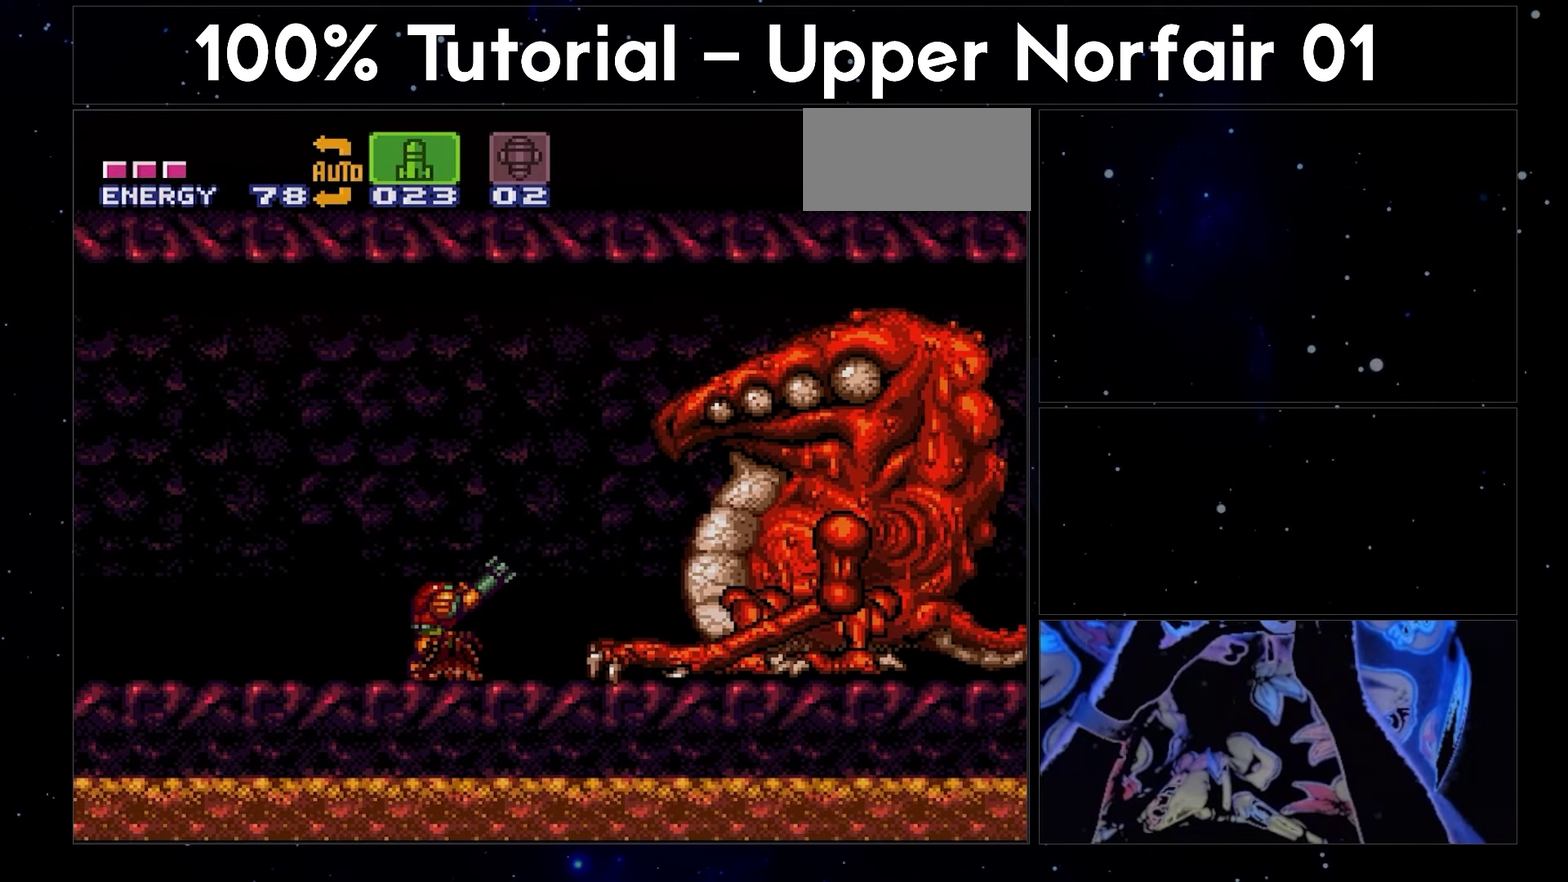
{"buttons": ["A", "R1"], "events": []}
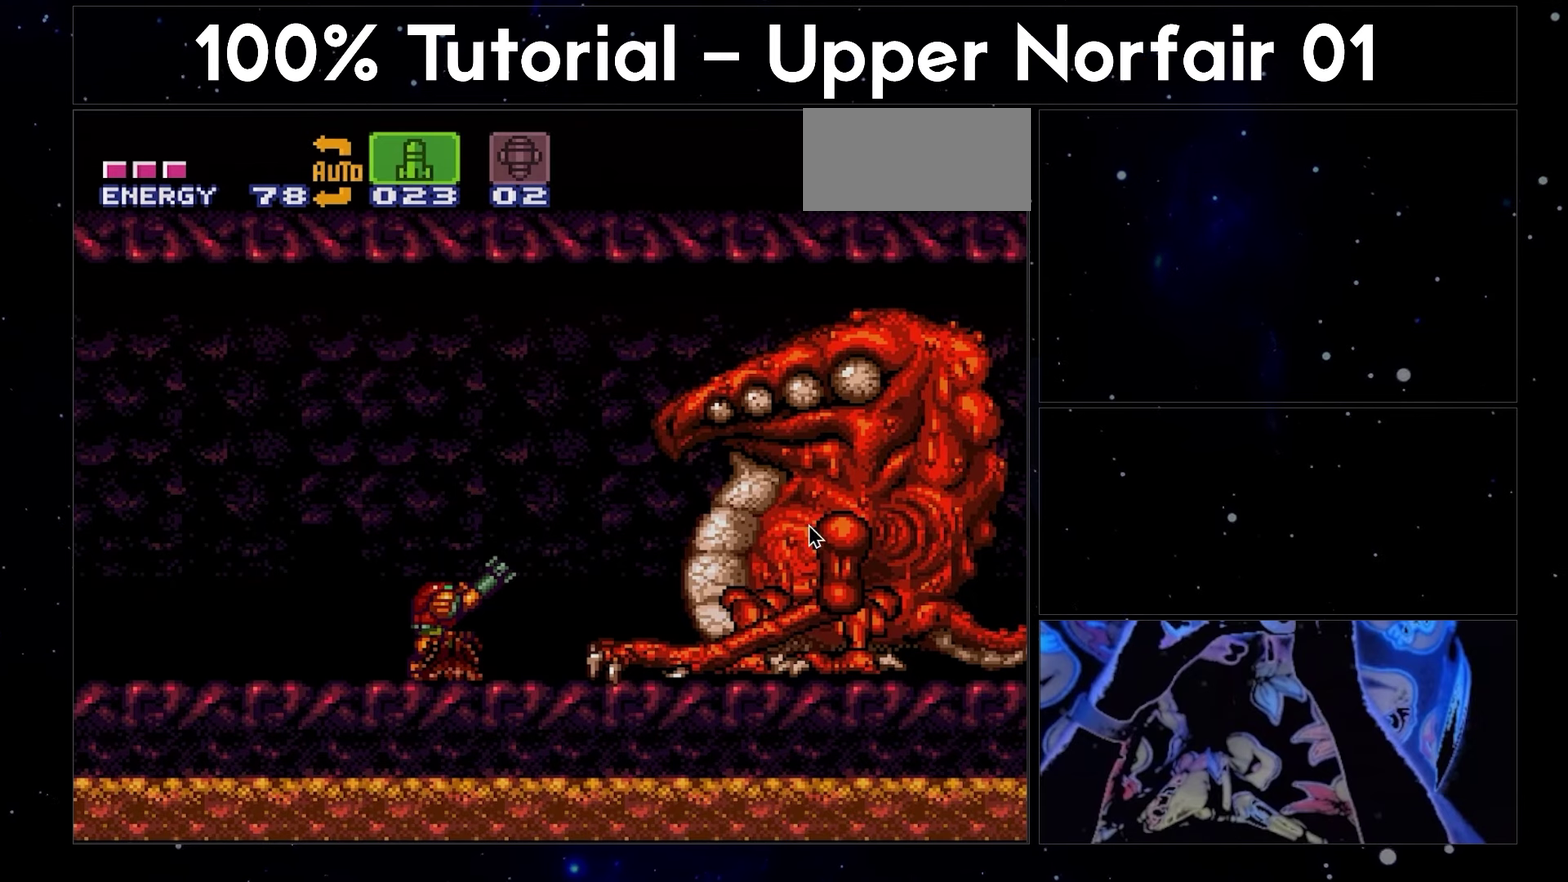
{"buttons": ["A", "R1"], "events": []}
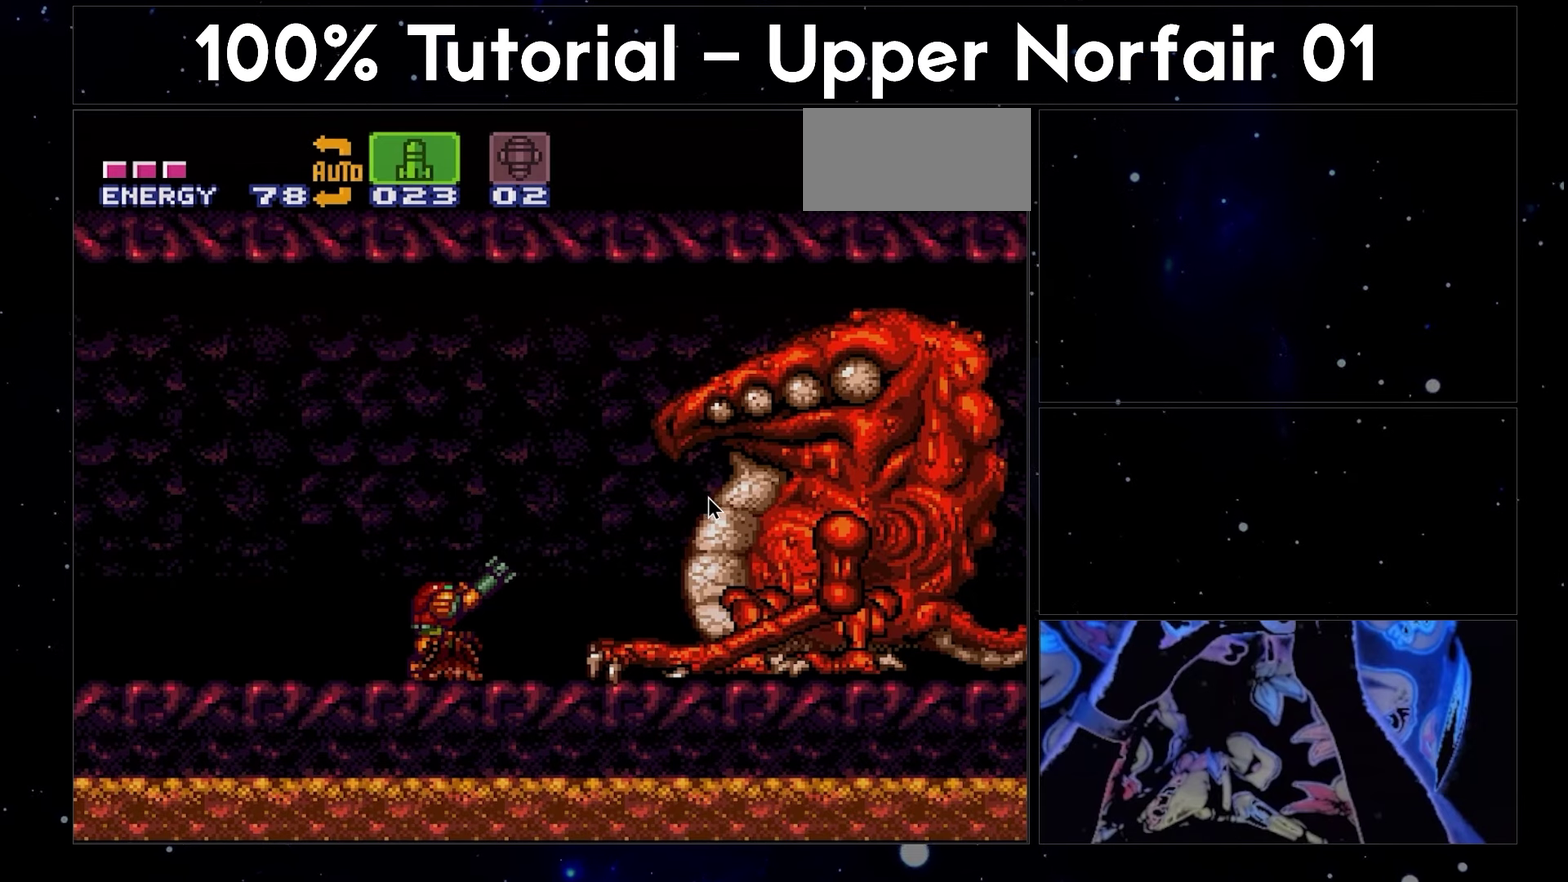
{"buttons": ["A", "R1"], "events": []}
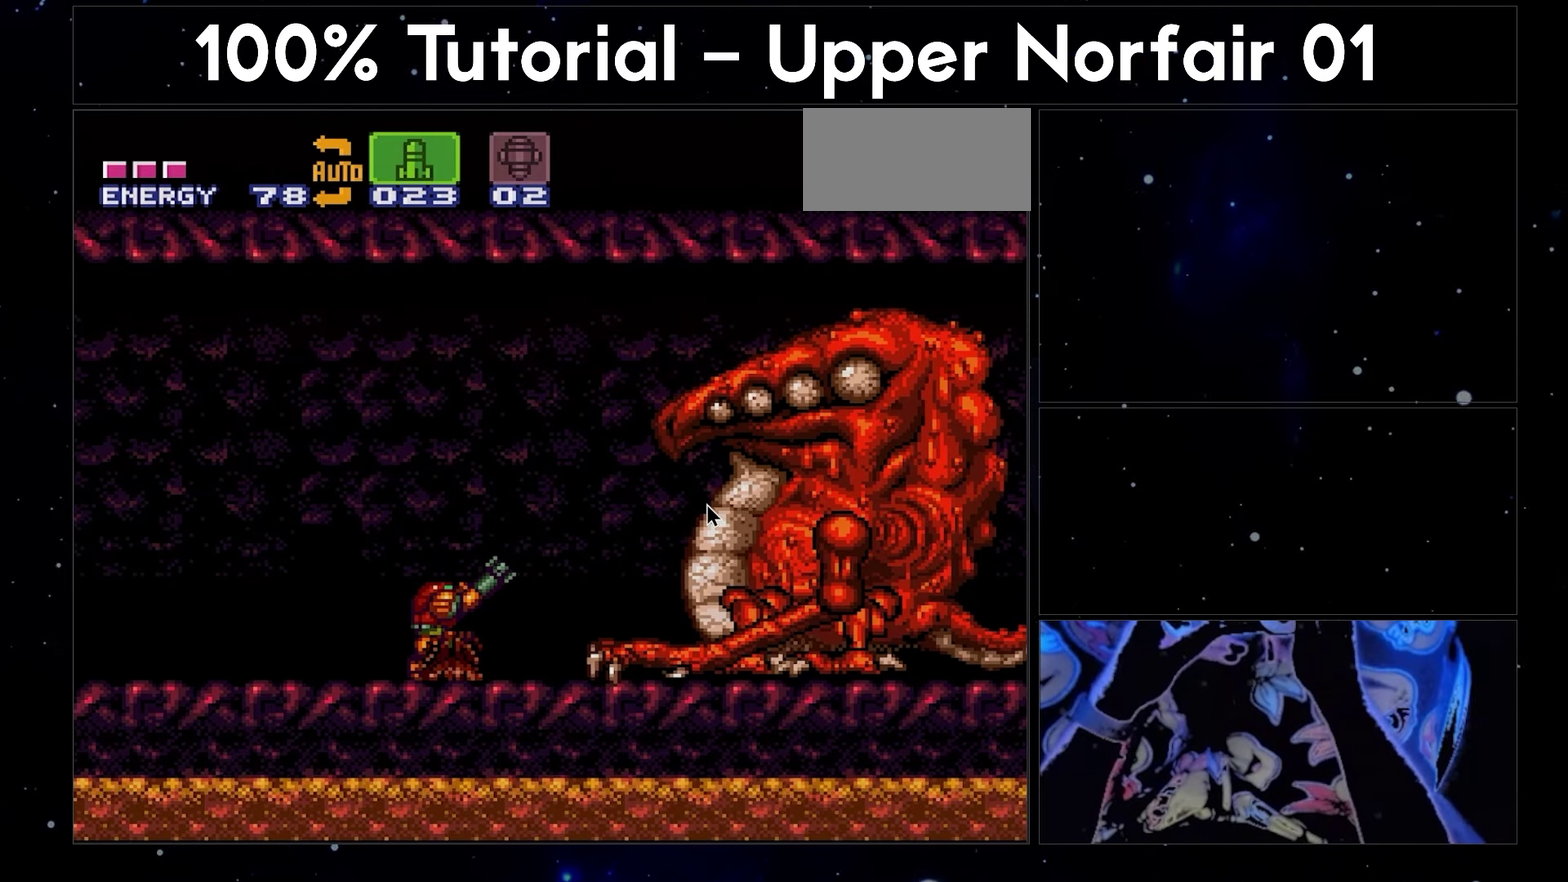
{"buttons": ["A", "R1"], "events": []}
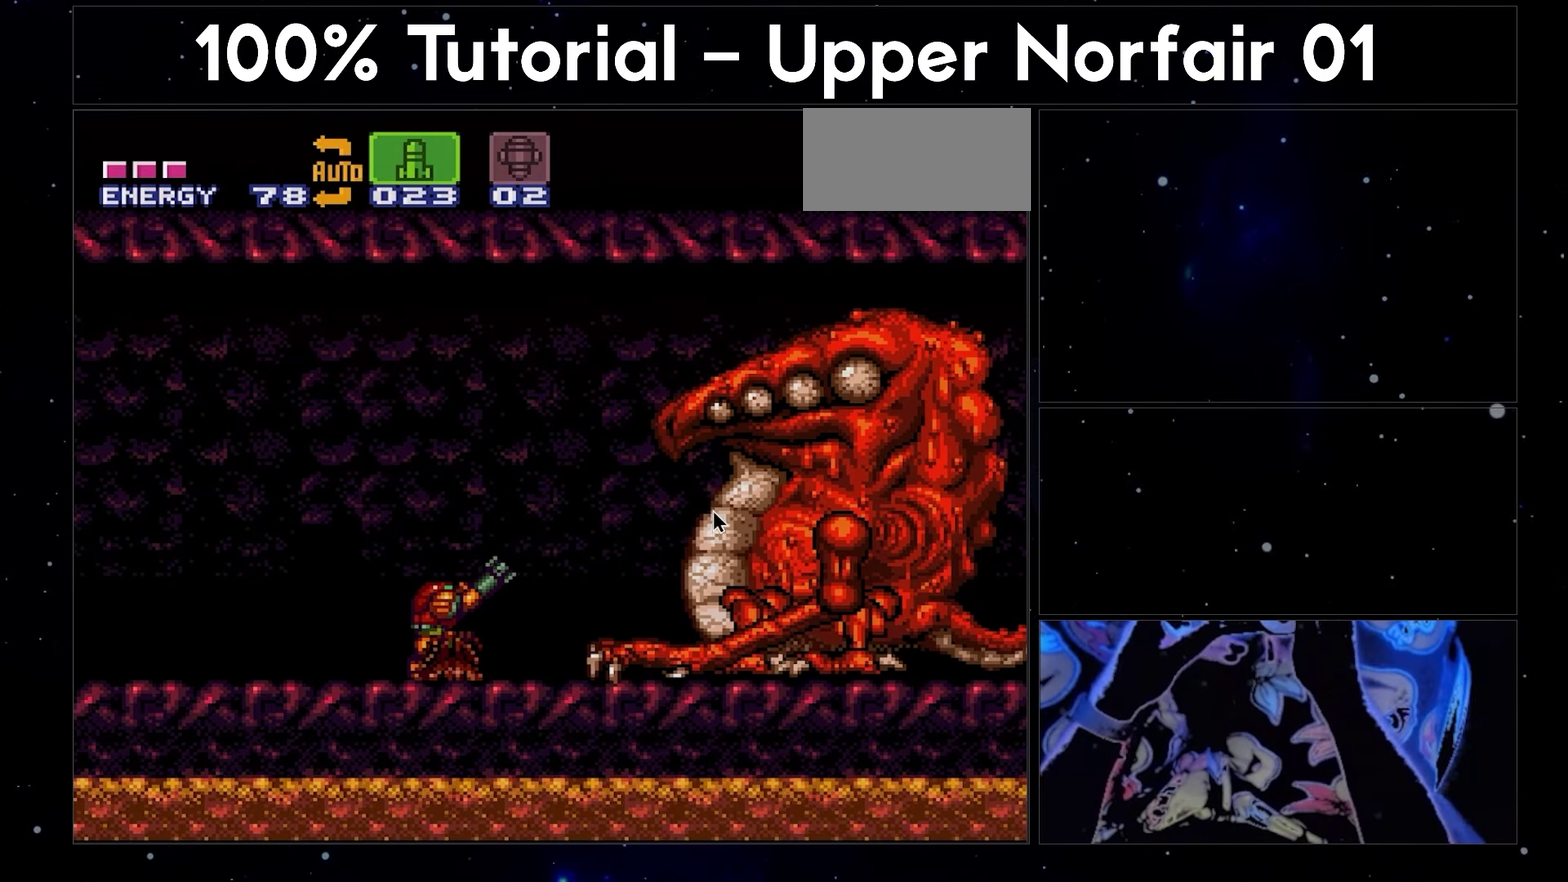
{"buttons": ["A", "R1"], "events": []}
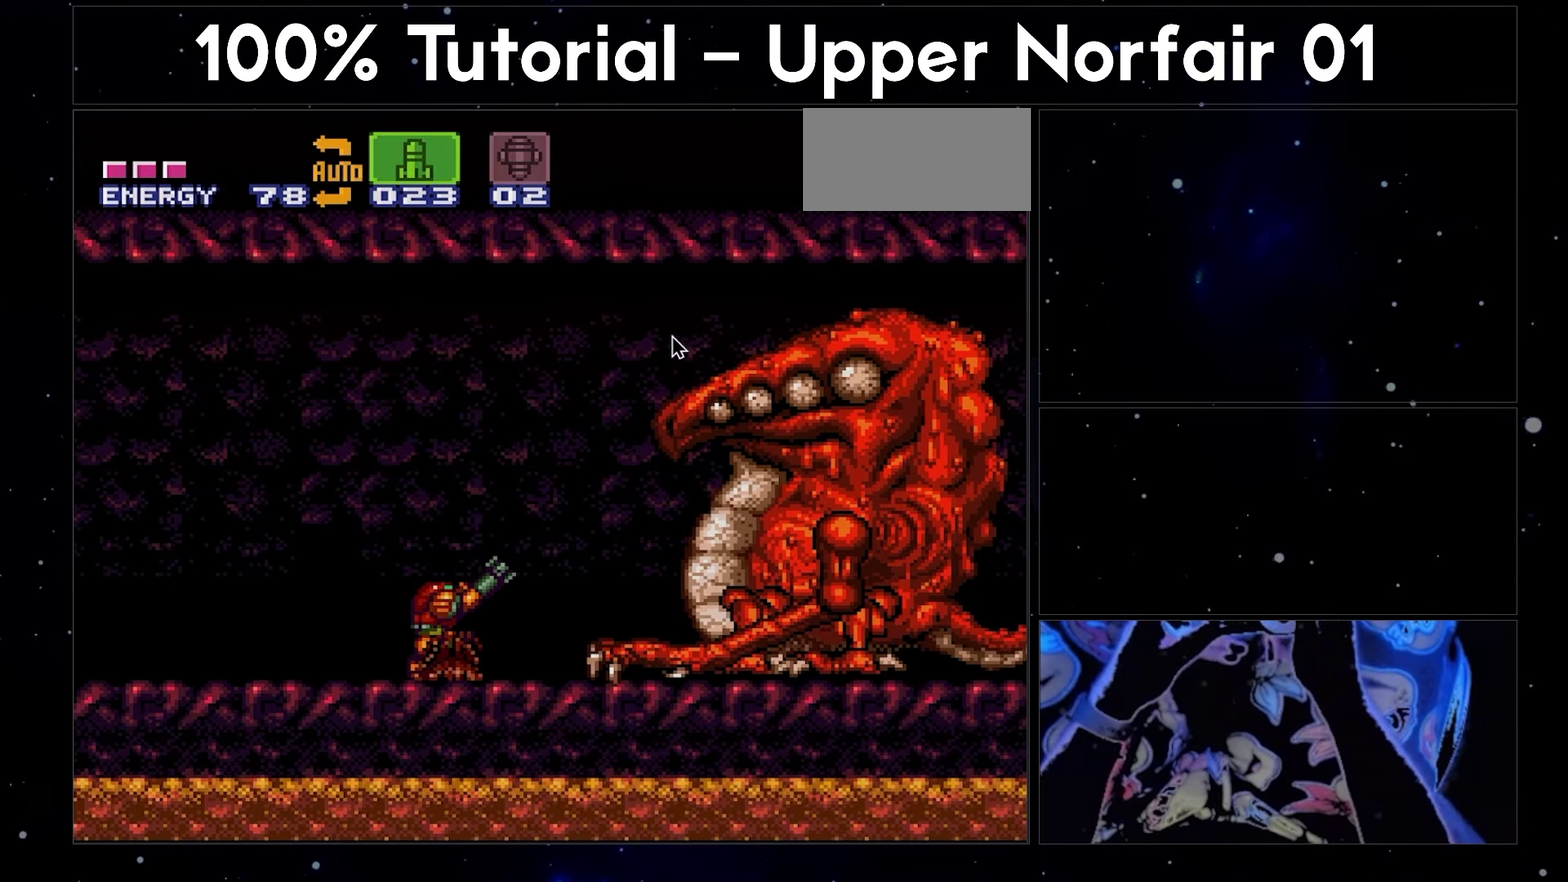
{"buttons": ["A", "R1"], "events": []}
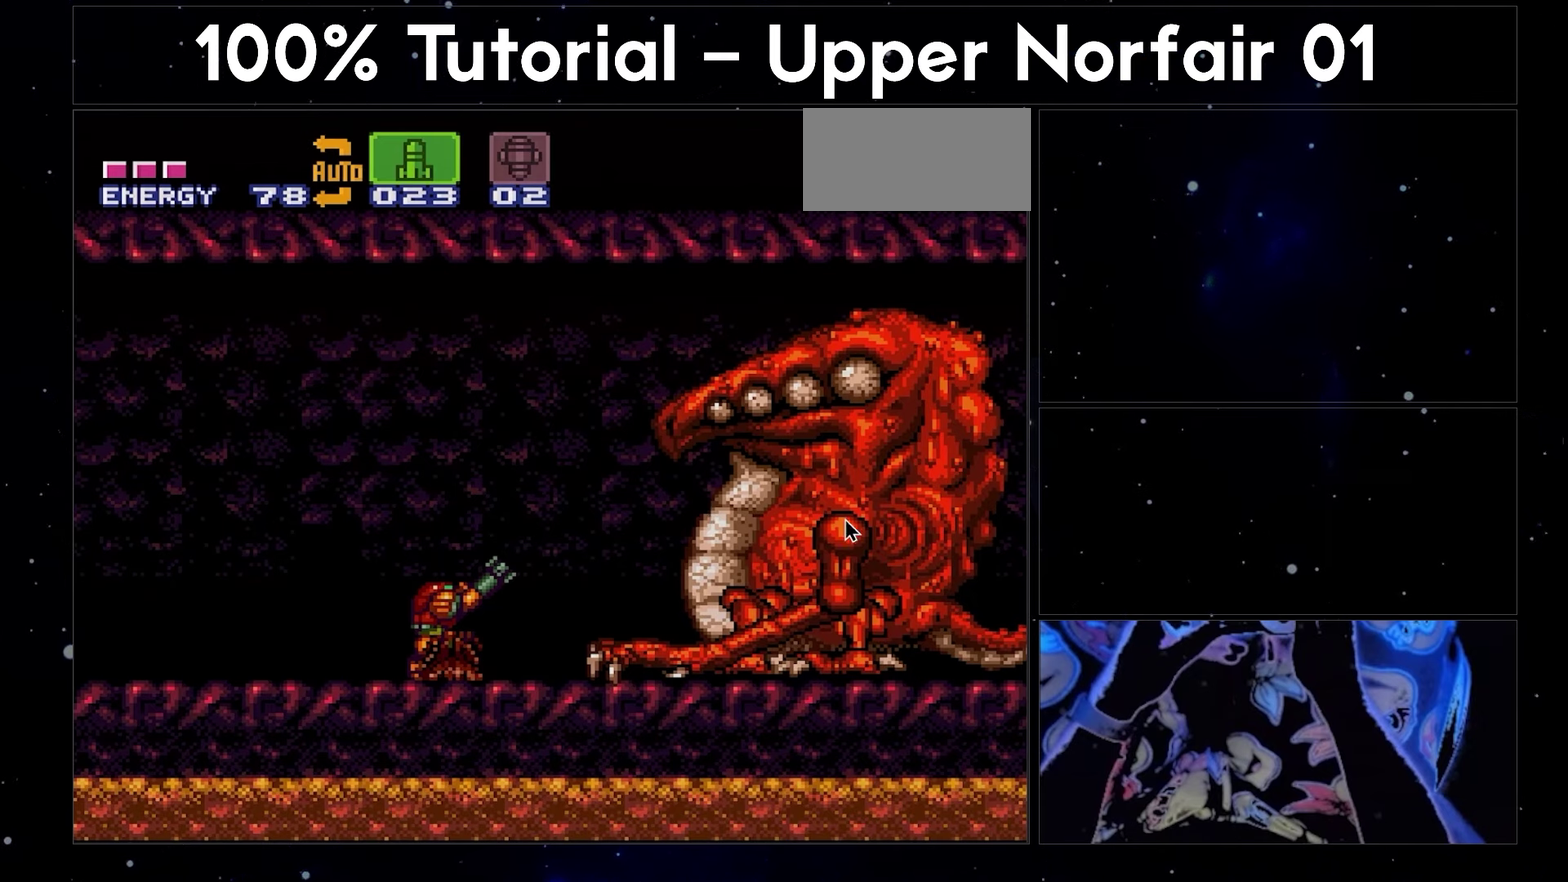
{"buttons": ["A", "R1"], "events": []}
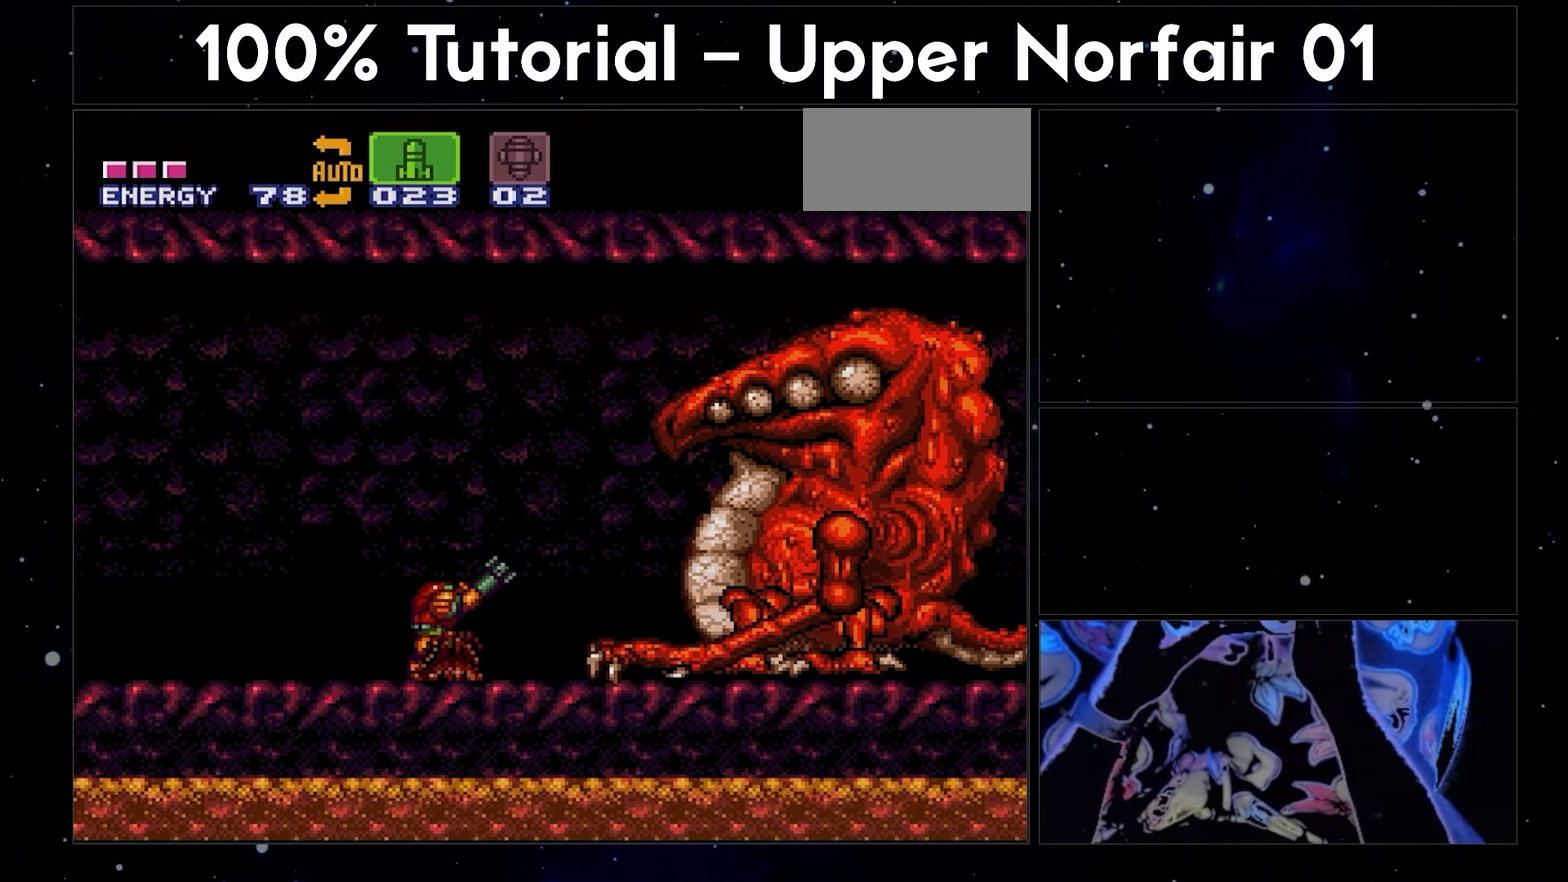
{"buttons": ["A", "R1"], "events": []}
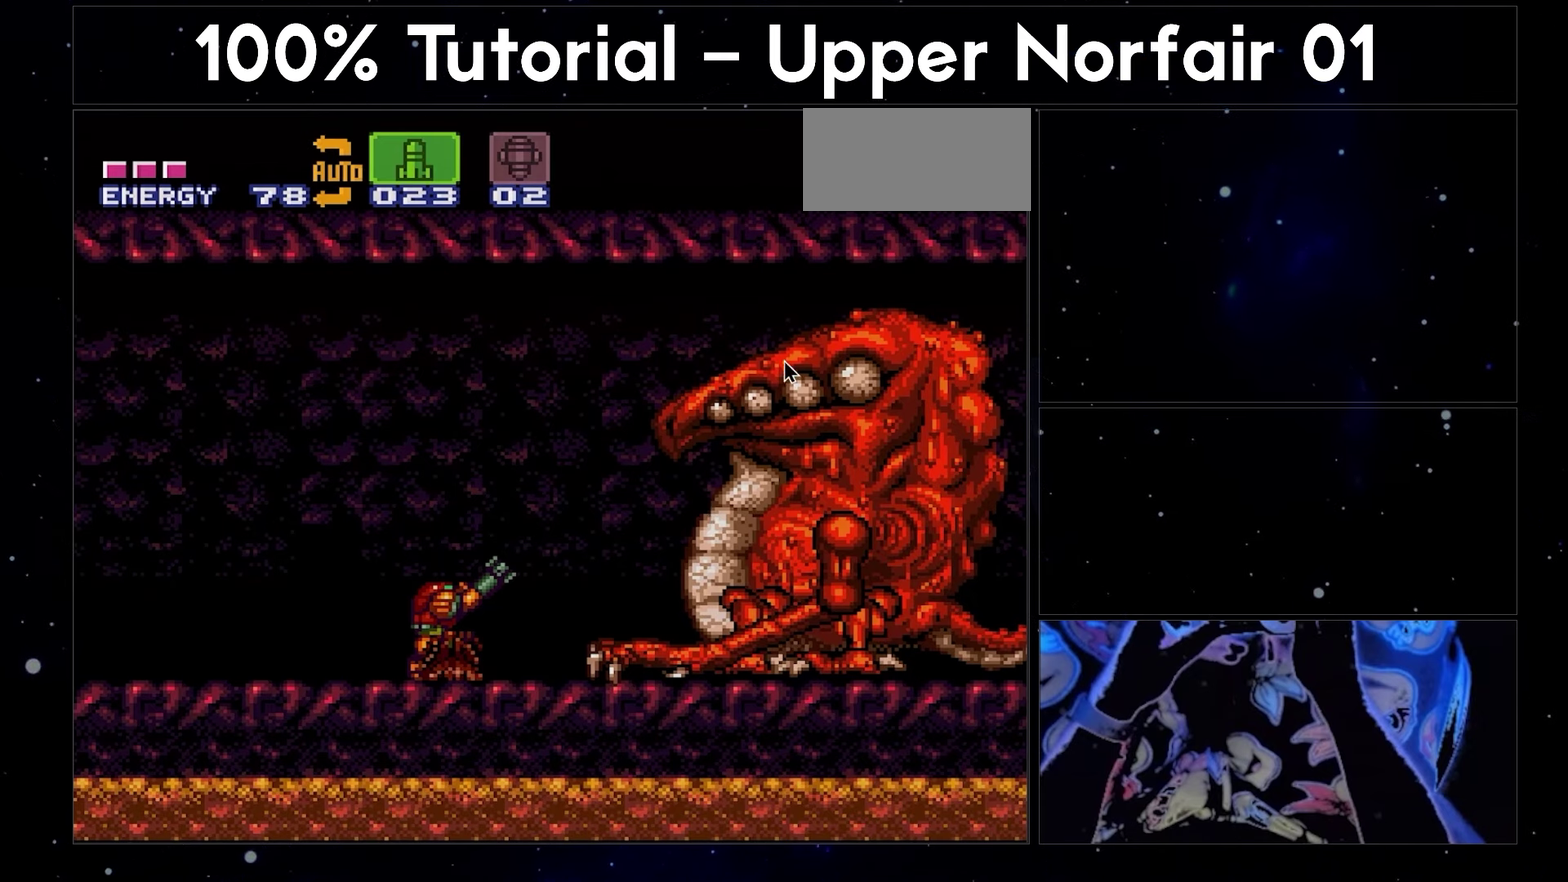
{"buttons": ["A", "R1"], "events": []}
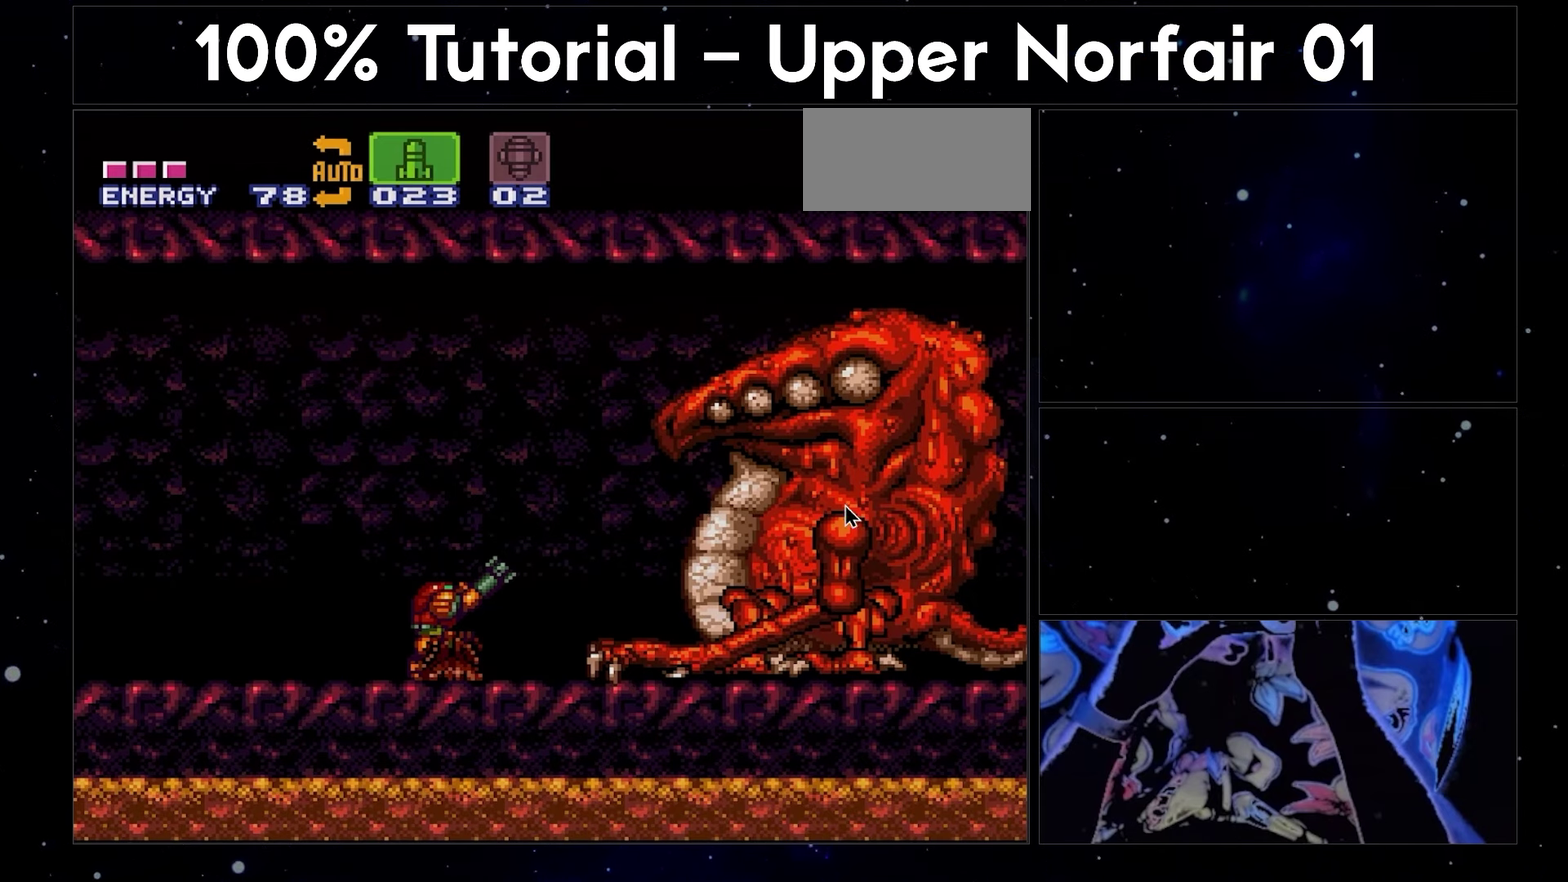
{"buttons": ["A", "R1"], "events": []}
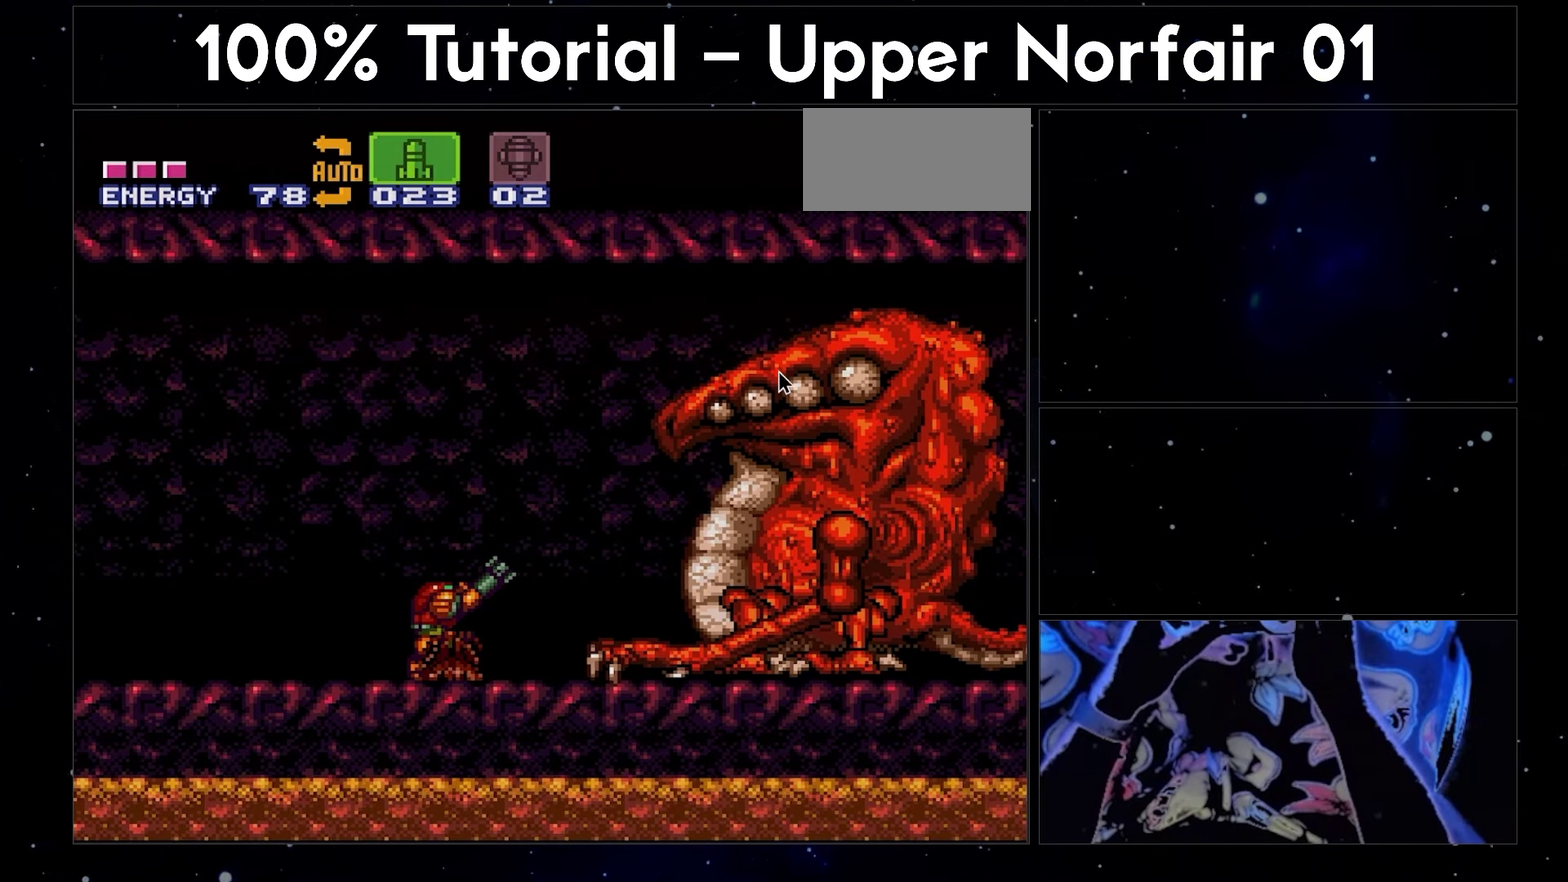
{"buttons": ["A", "R1"], "events": []}
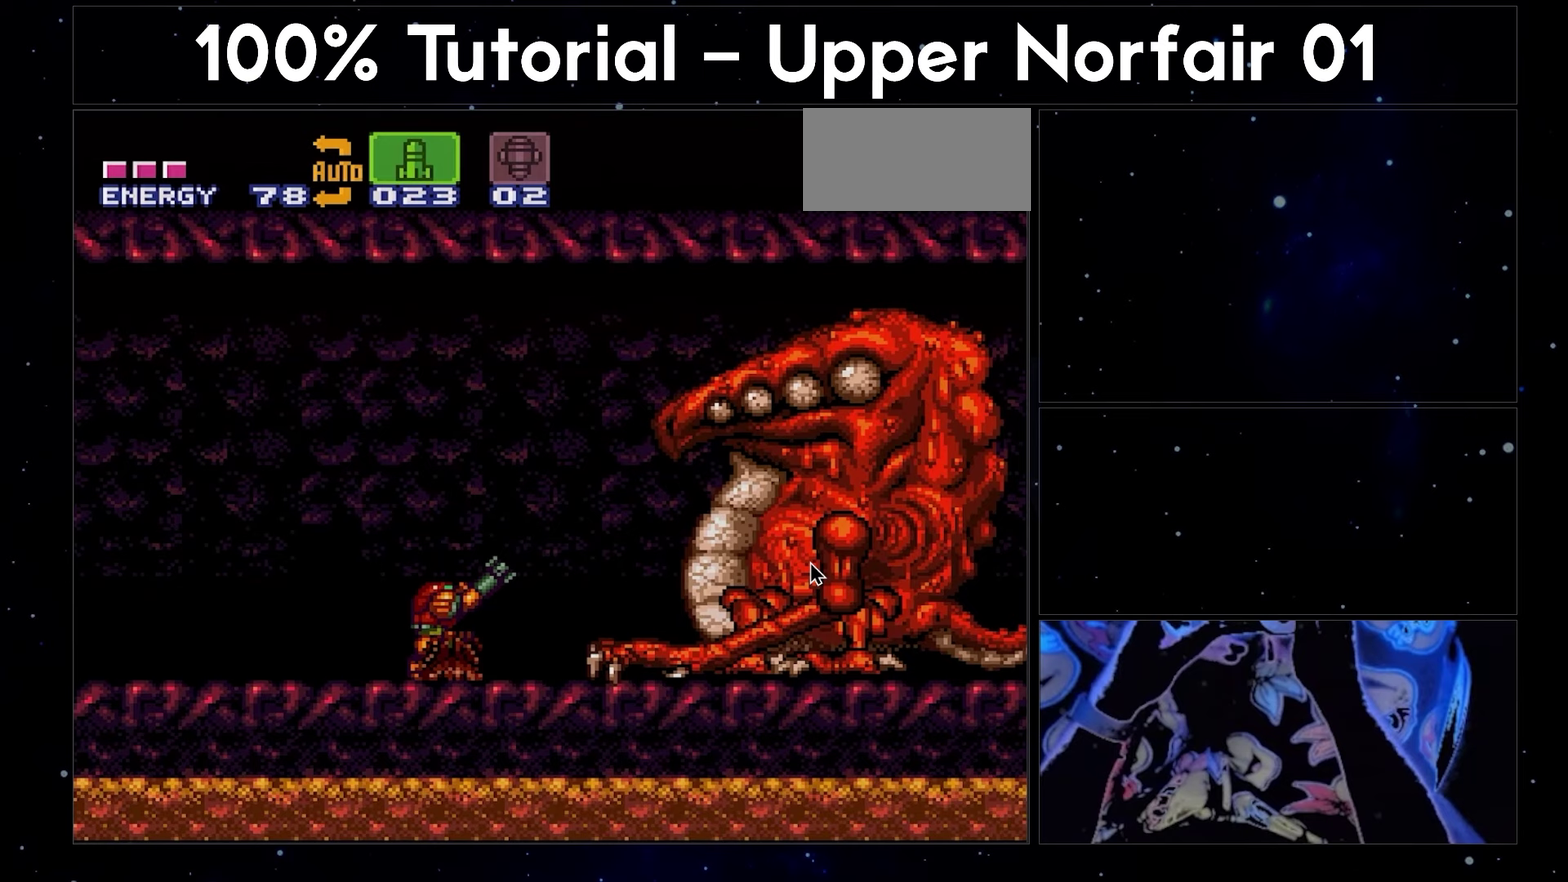
{"buttons": ["A", "R1"], "events": []}
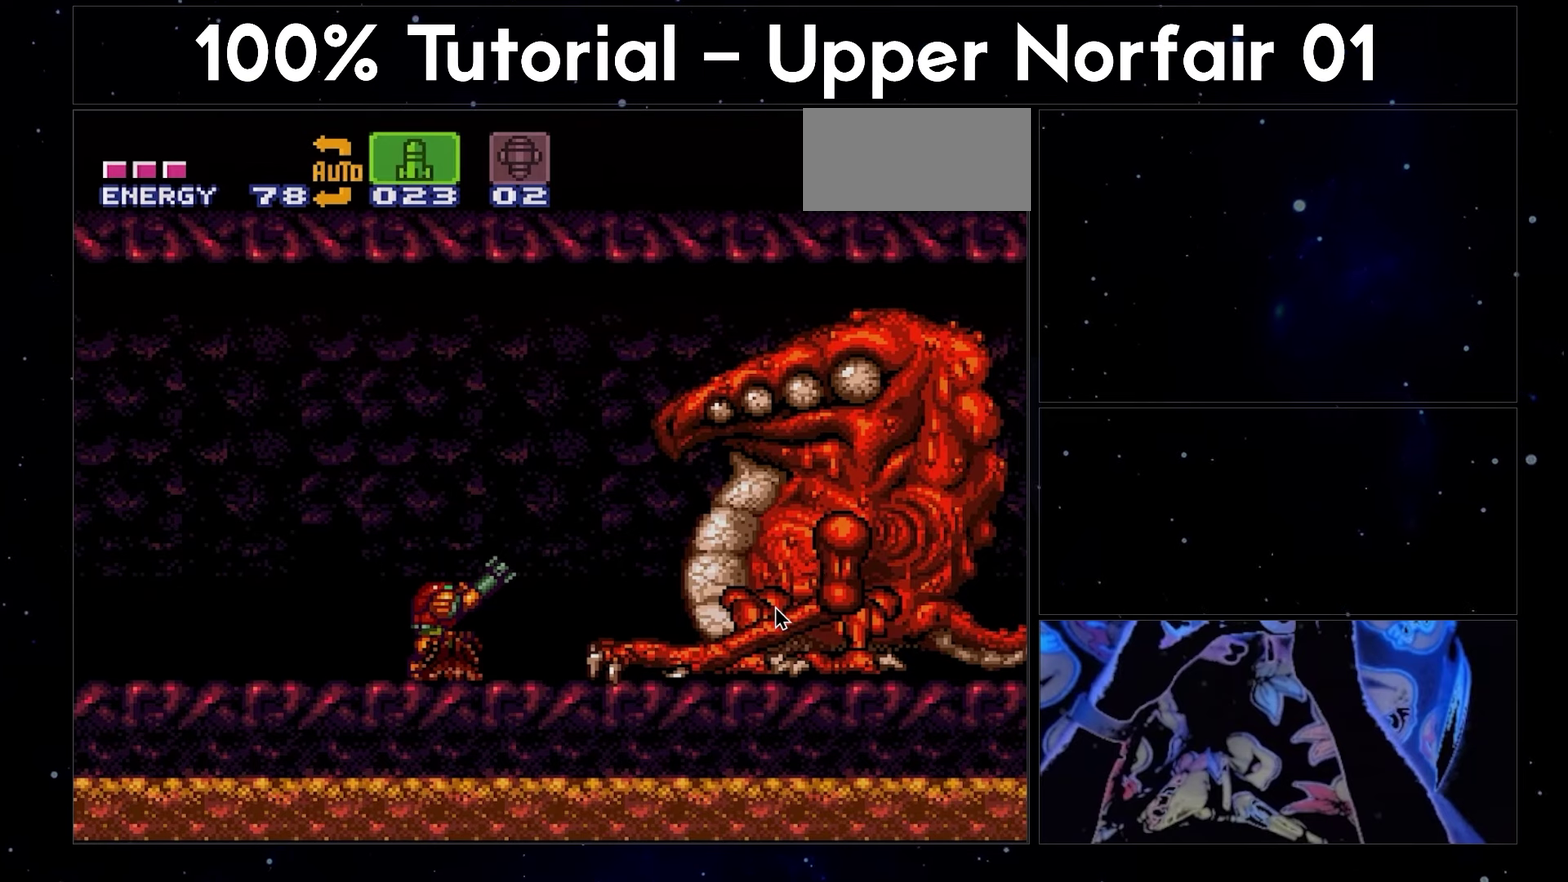
{"buttons": ["A", "R1"], "events": []}
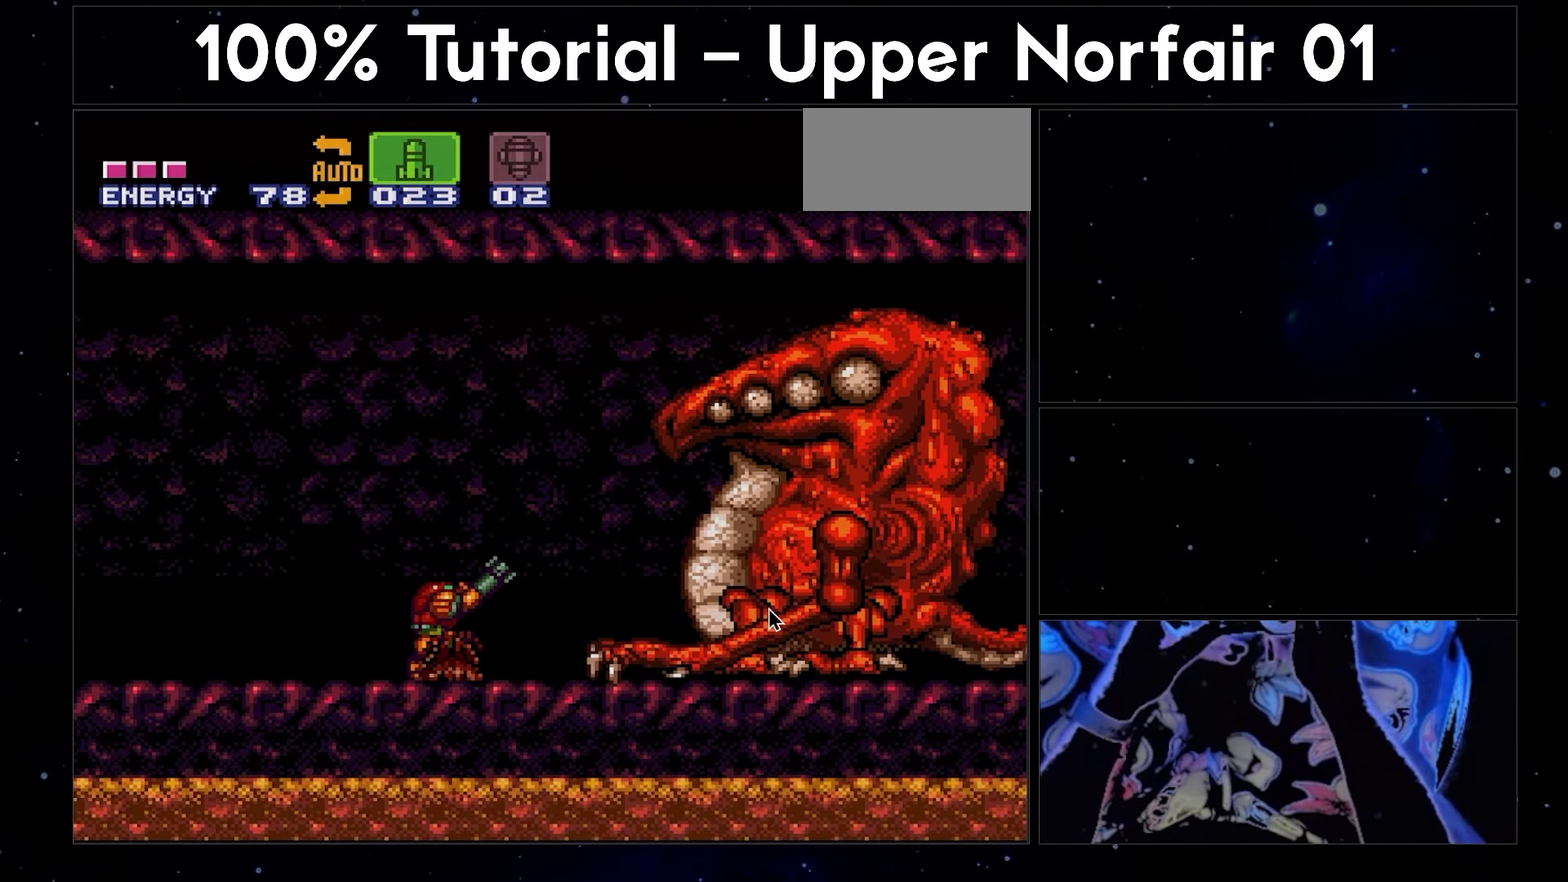
{"buttons": ["A", "R1"], "events": []}
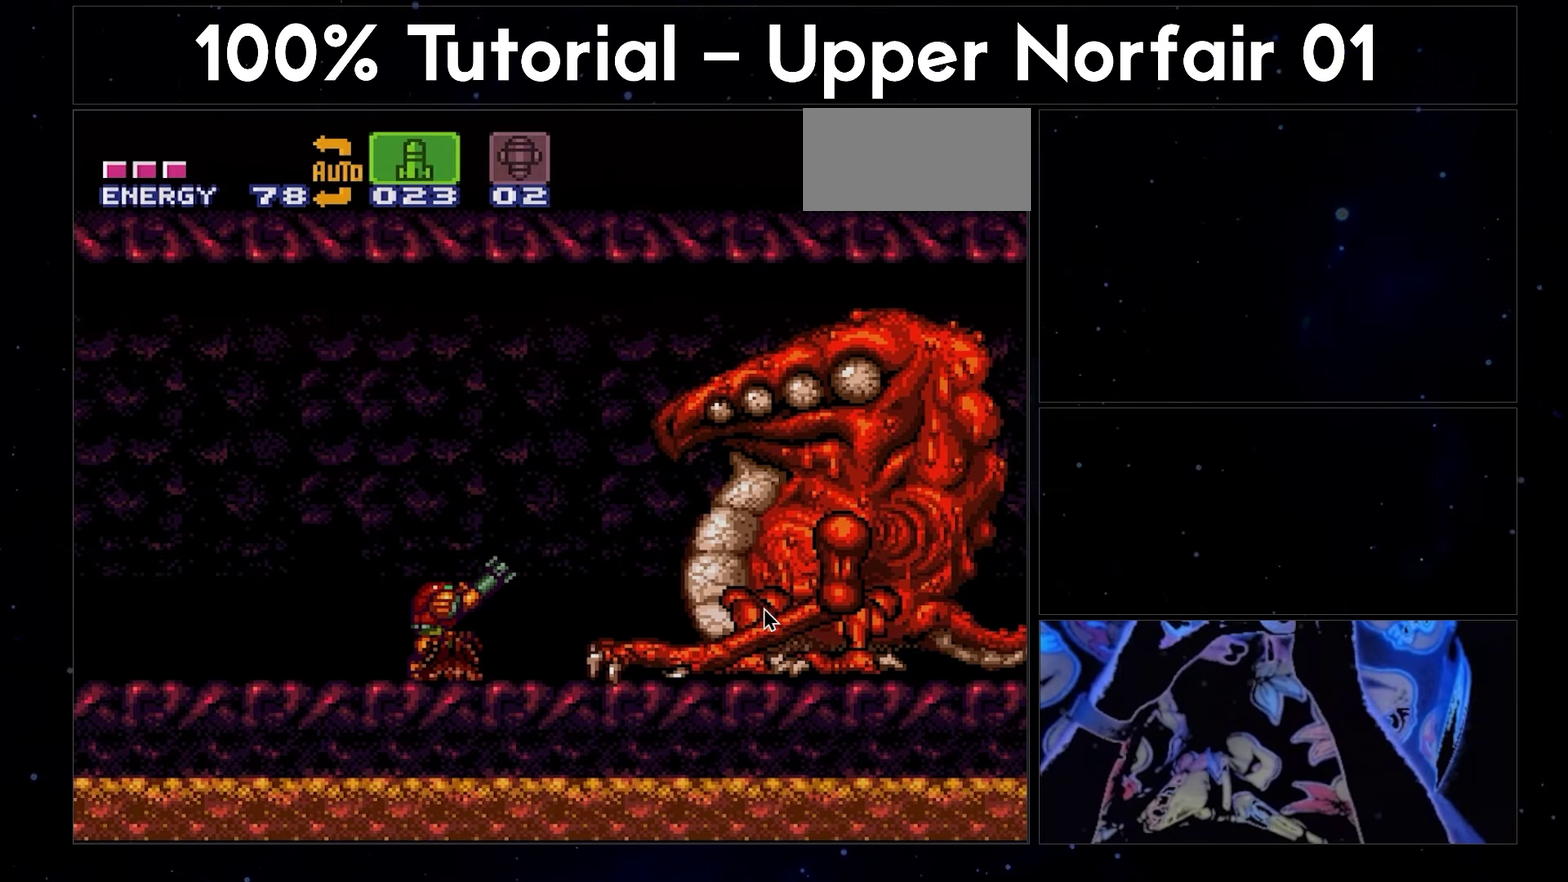
{"buttons": ["A", "R1"], "events": []}
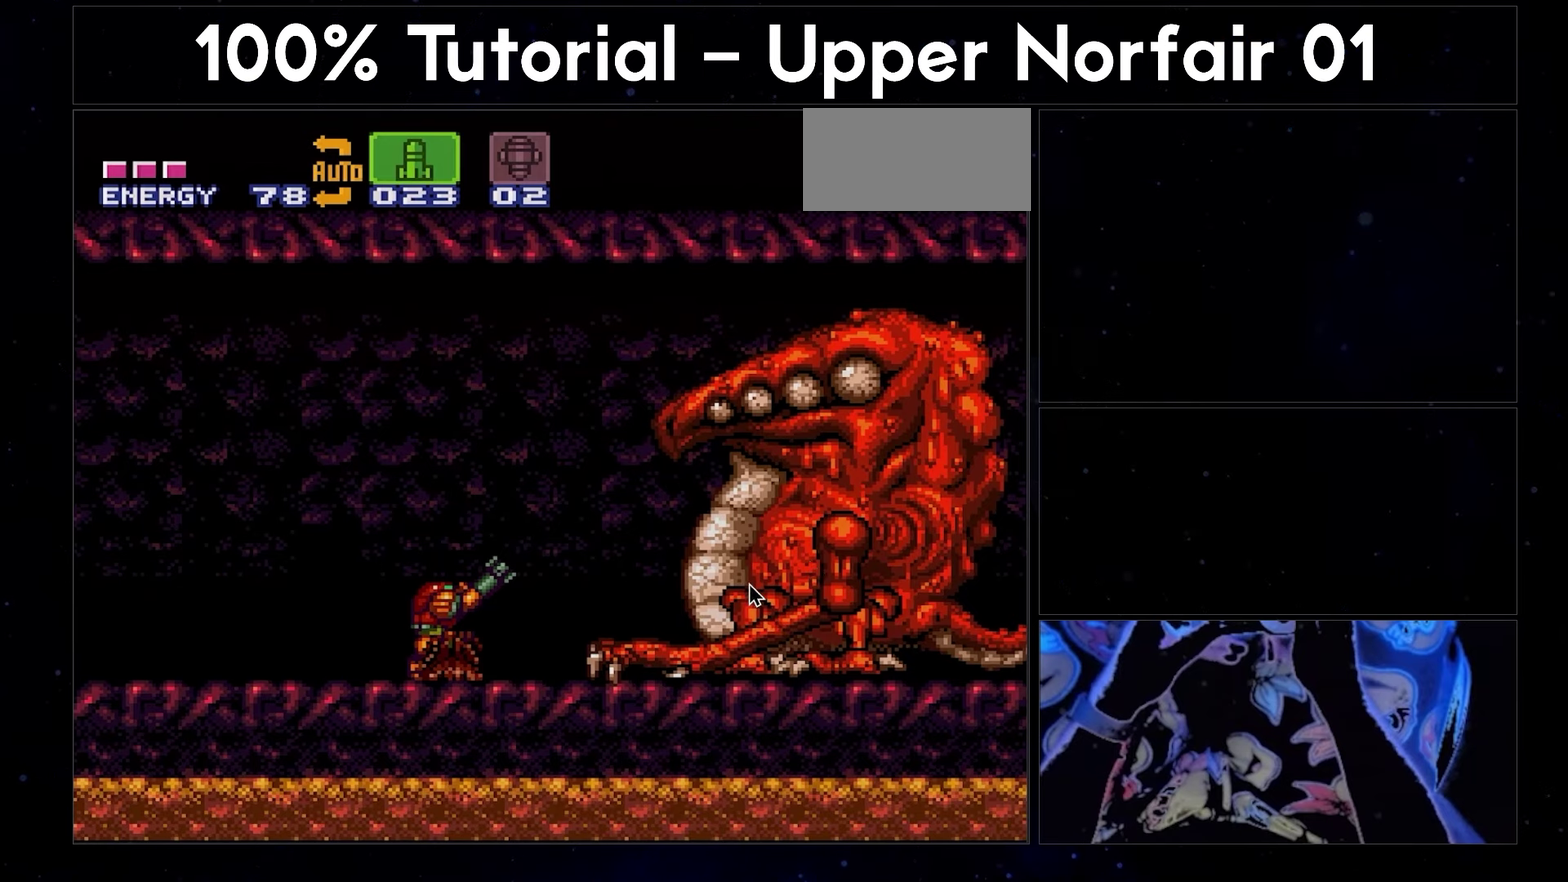
{"buttons": ["A", "R1"], "events": []}
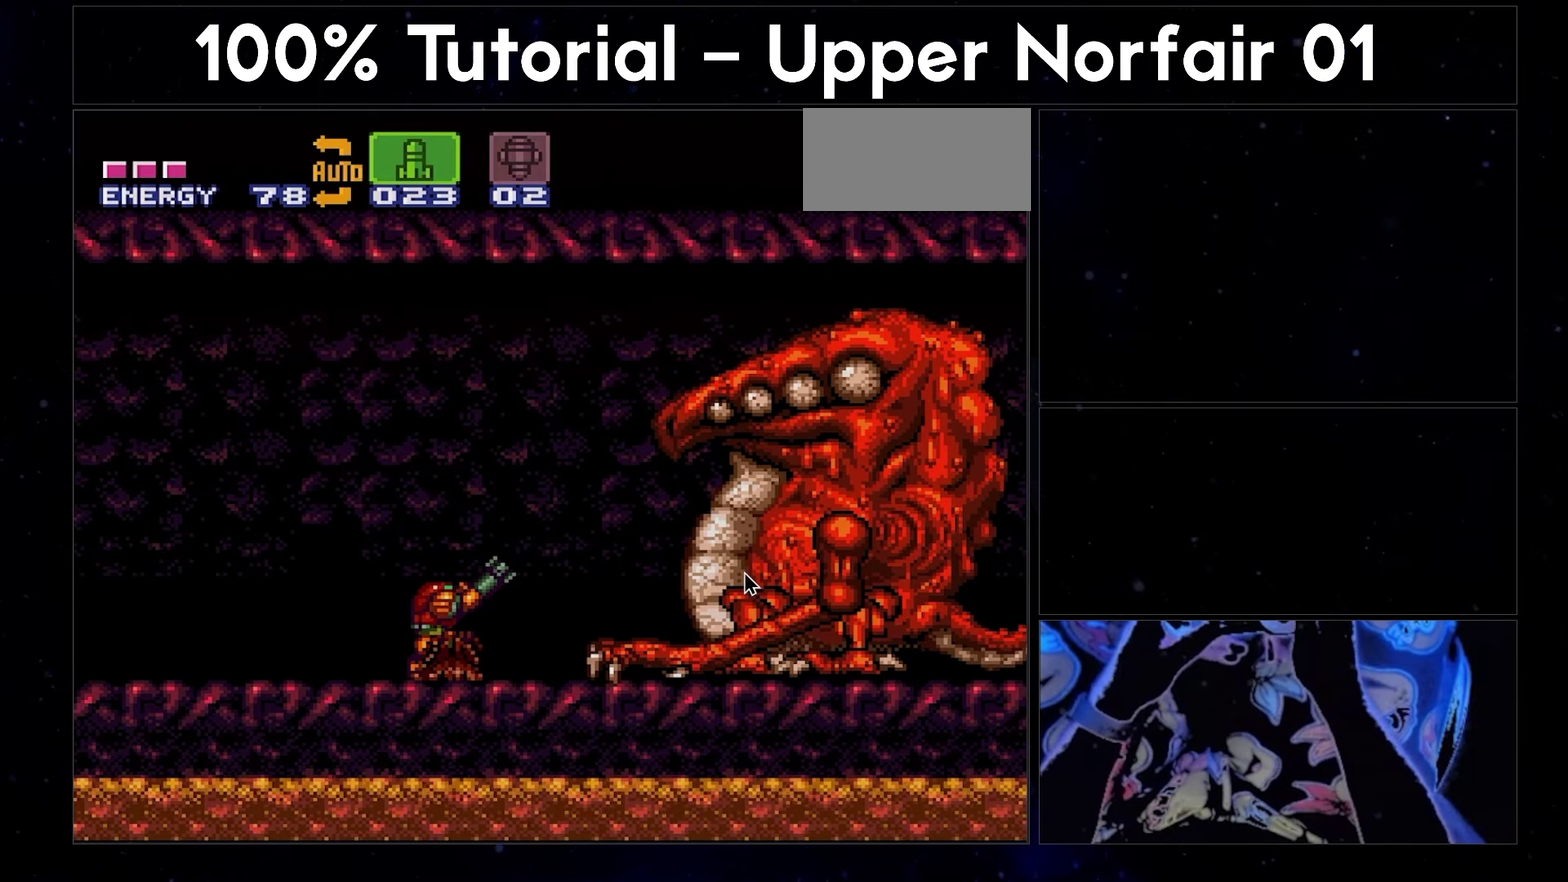
{"buttons": ["A", "R1"], "events": []}
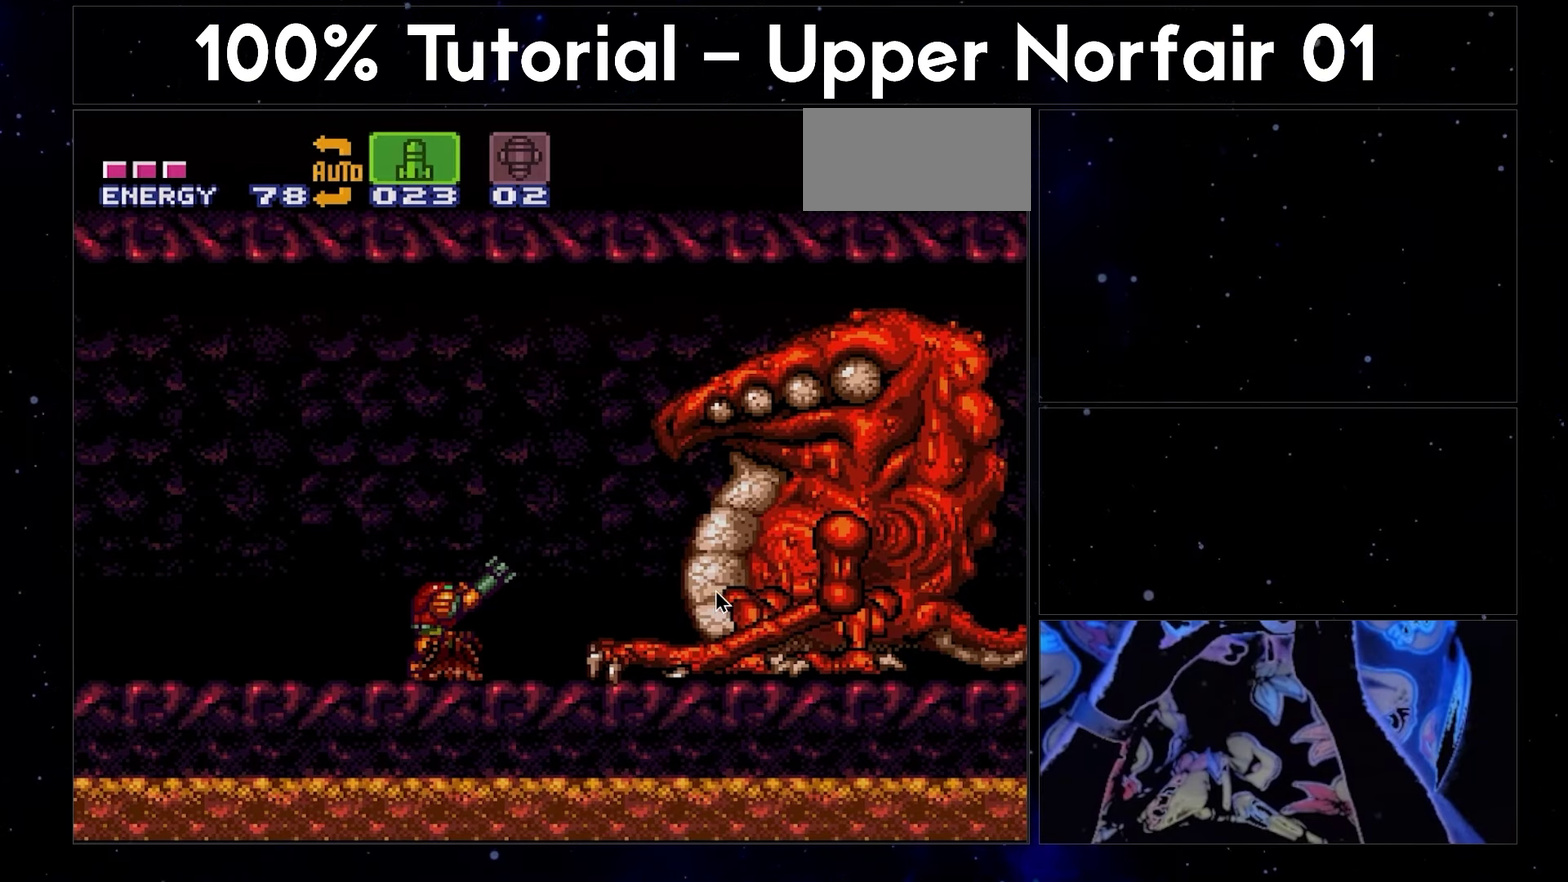
{"buttons": ["A", "R1"], "events": []}
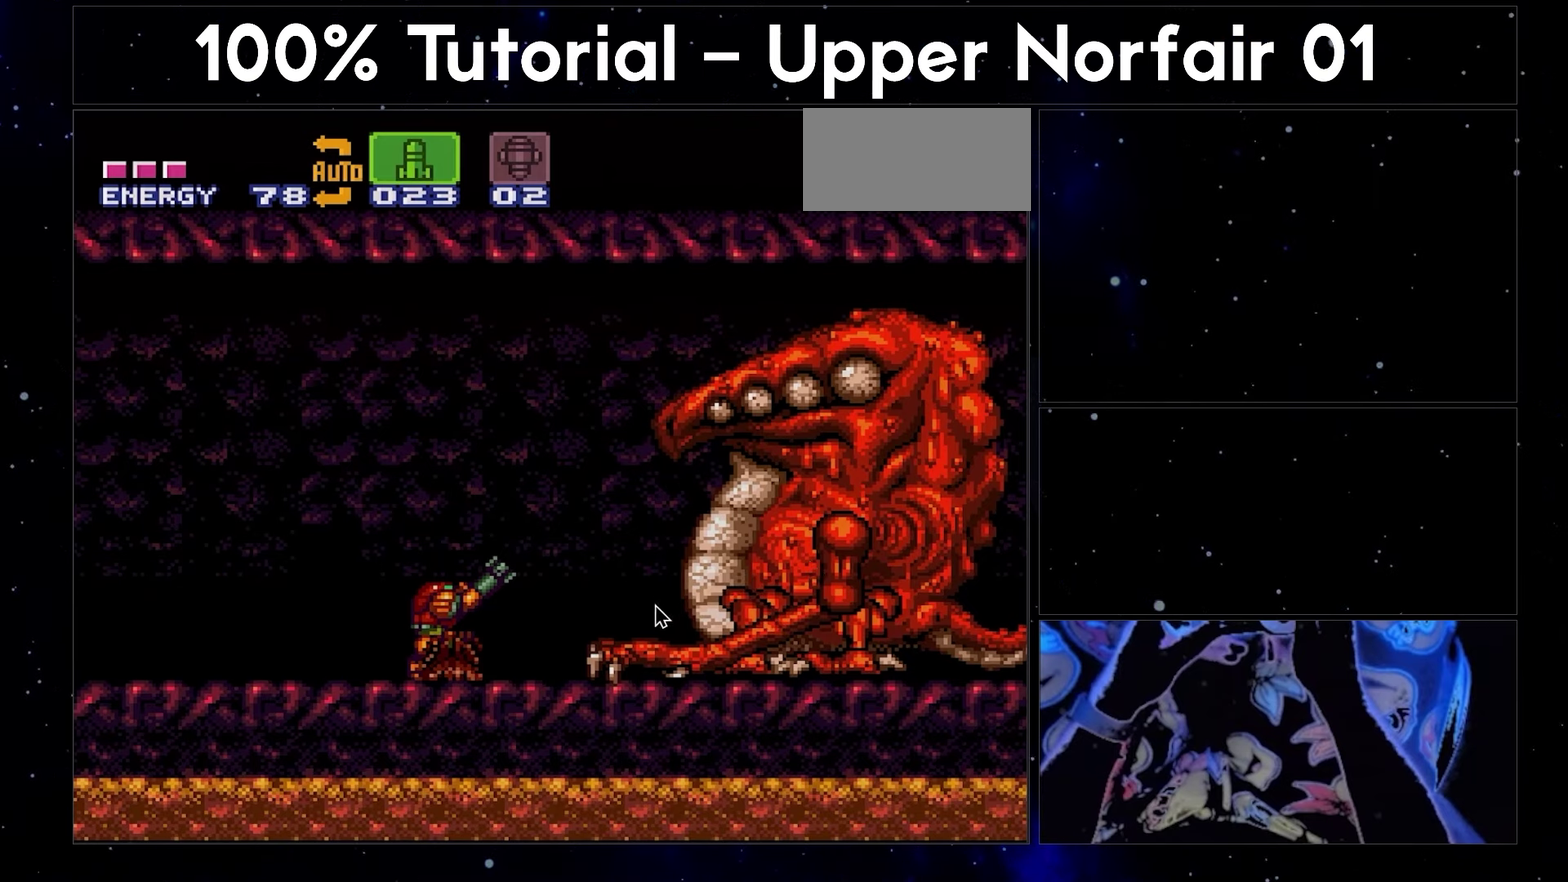
{"buttons": ["A", "R1"], "events": []}
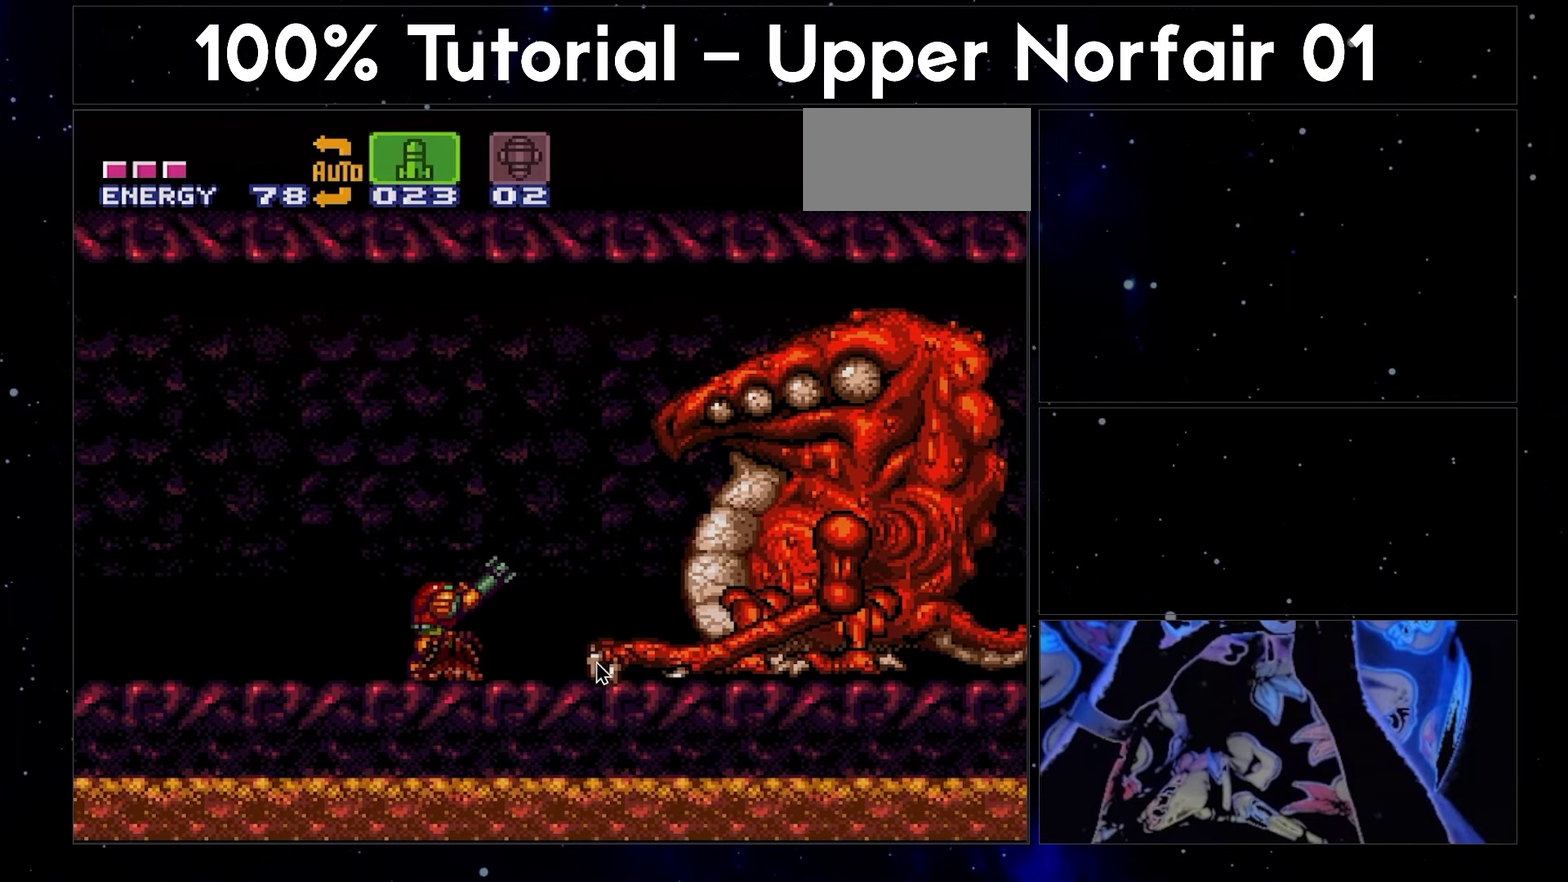
{"buttons": ["A", "R1"], "events": []}
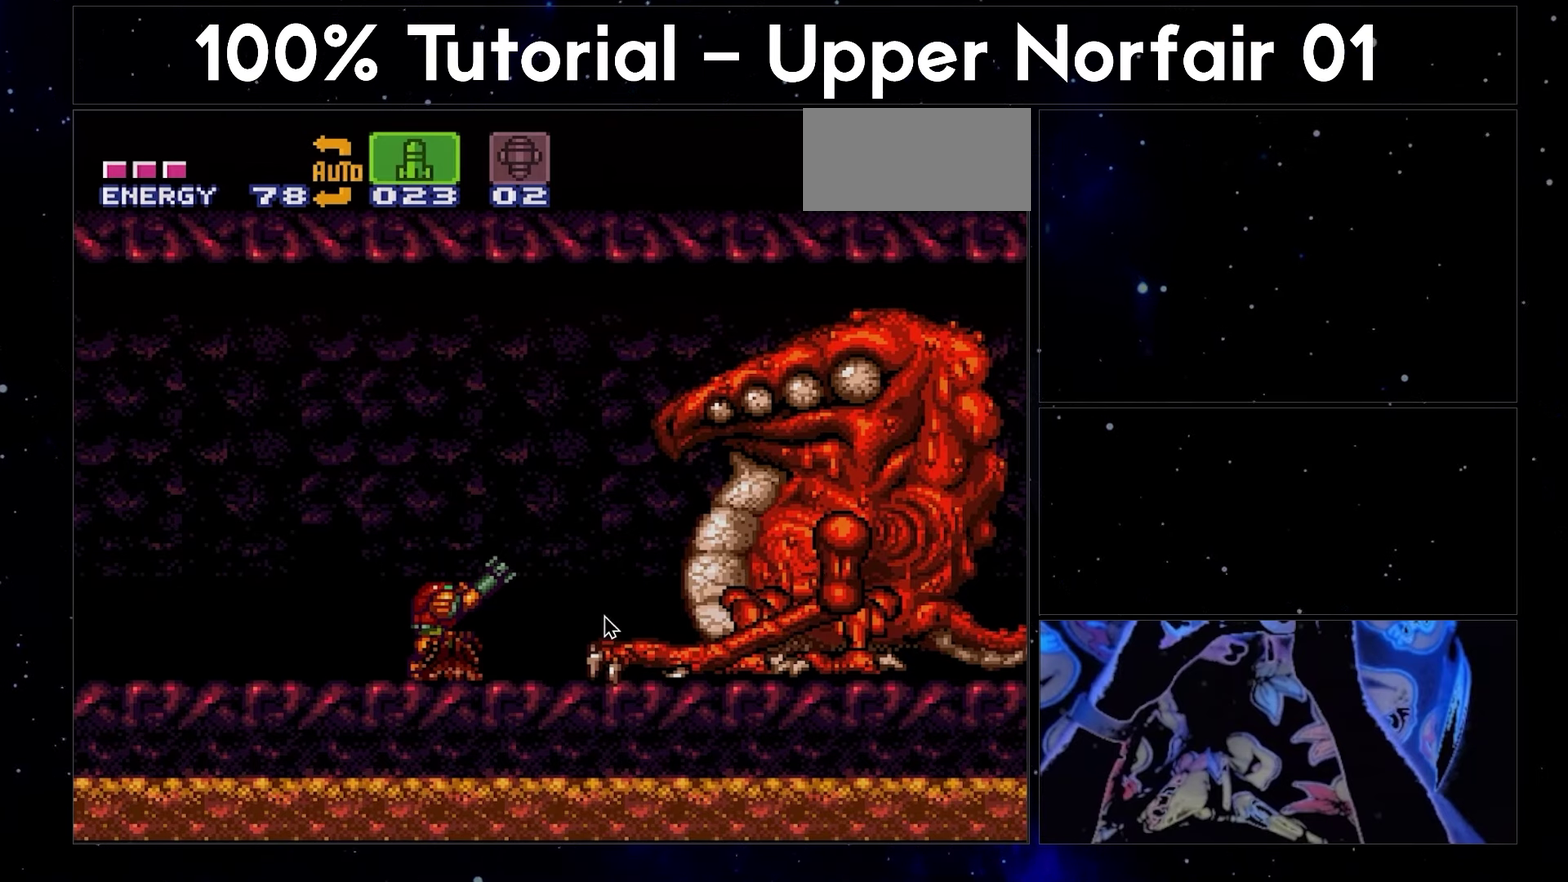
{"buttons": ["A", "R1"], "events": []}
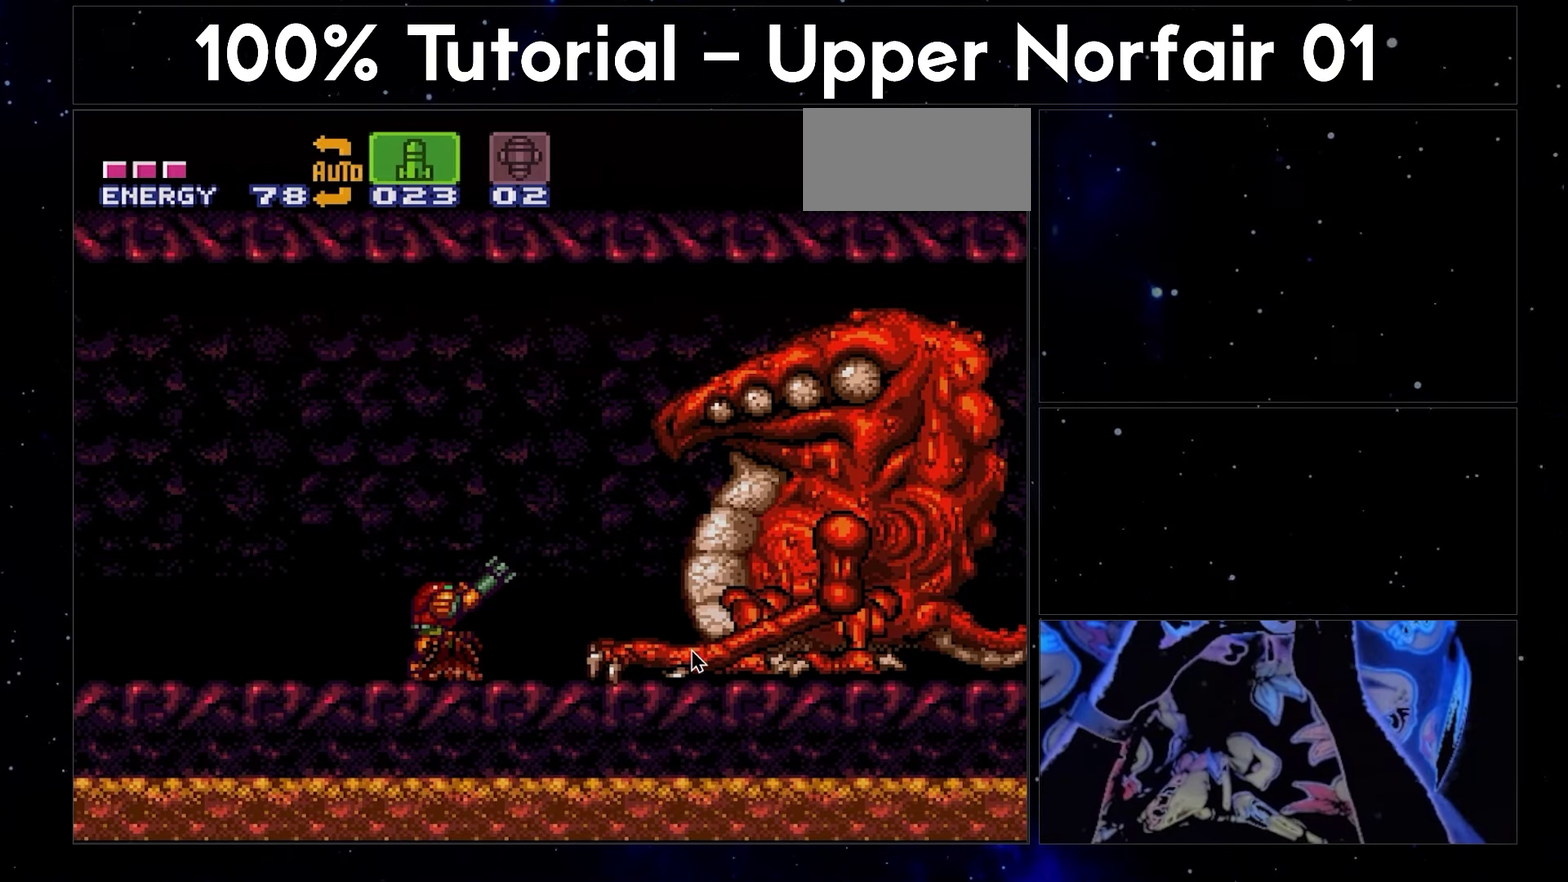
{"buttons": ["A", "R1"], "events": []}
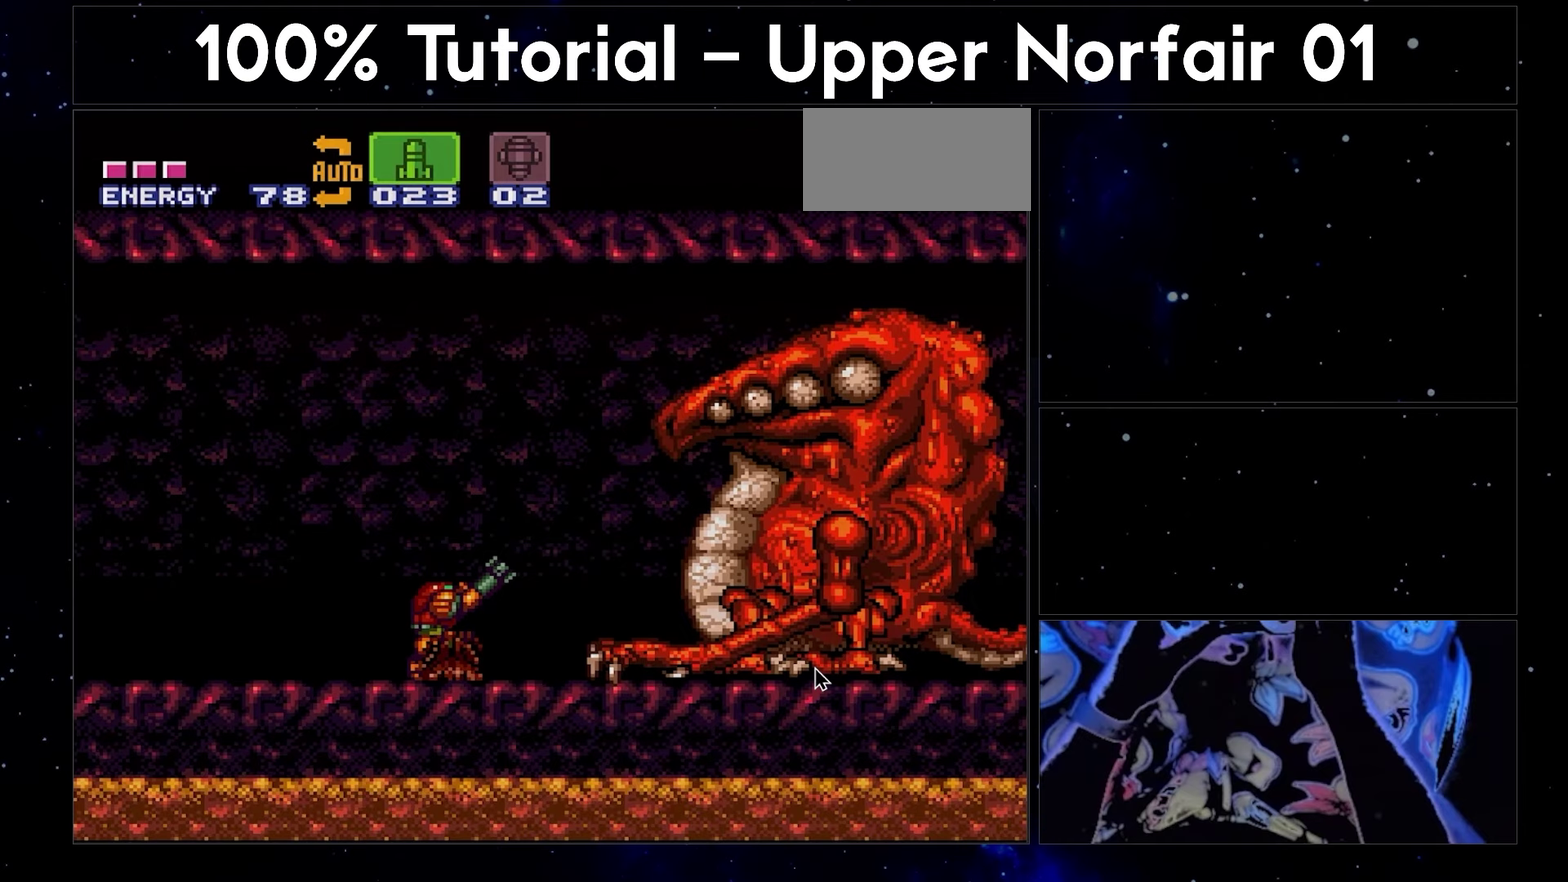
{"buttons": ["A", "R1"], "events": []}
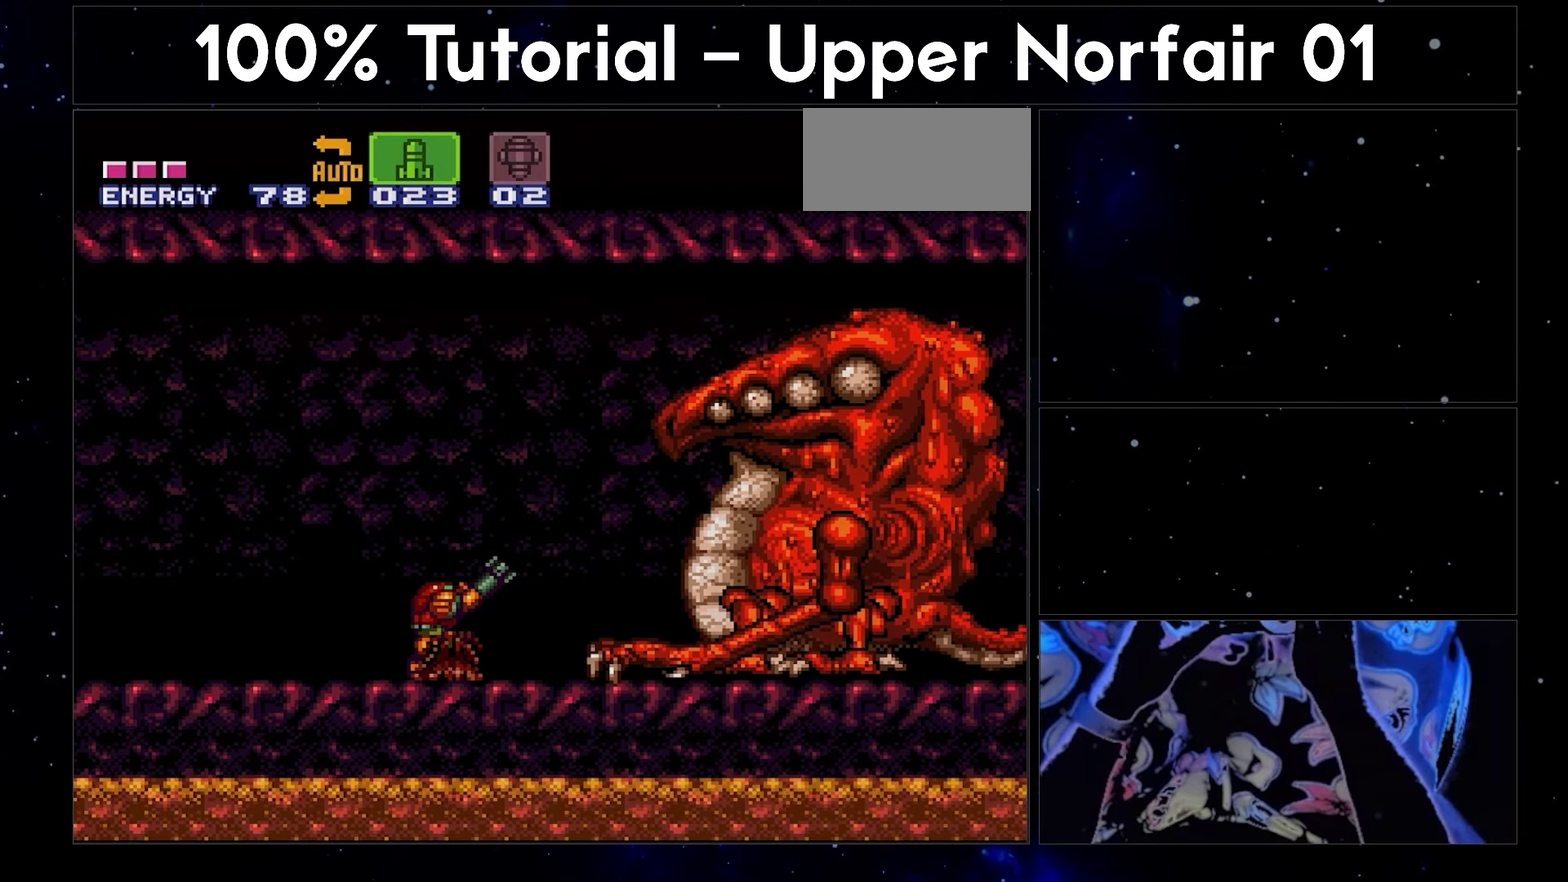
{"buttons": ["A", "R1"], "events": []}
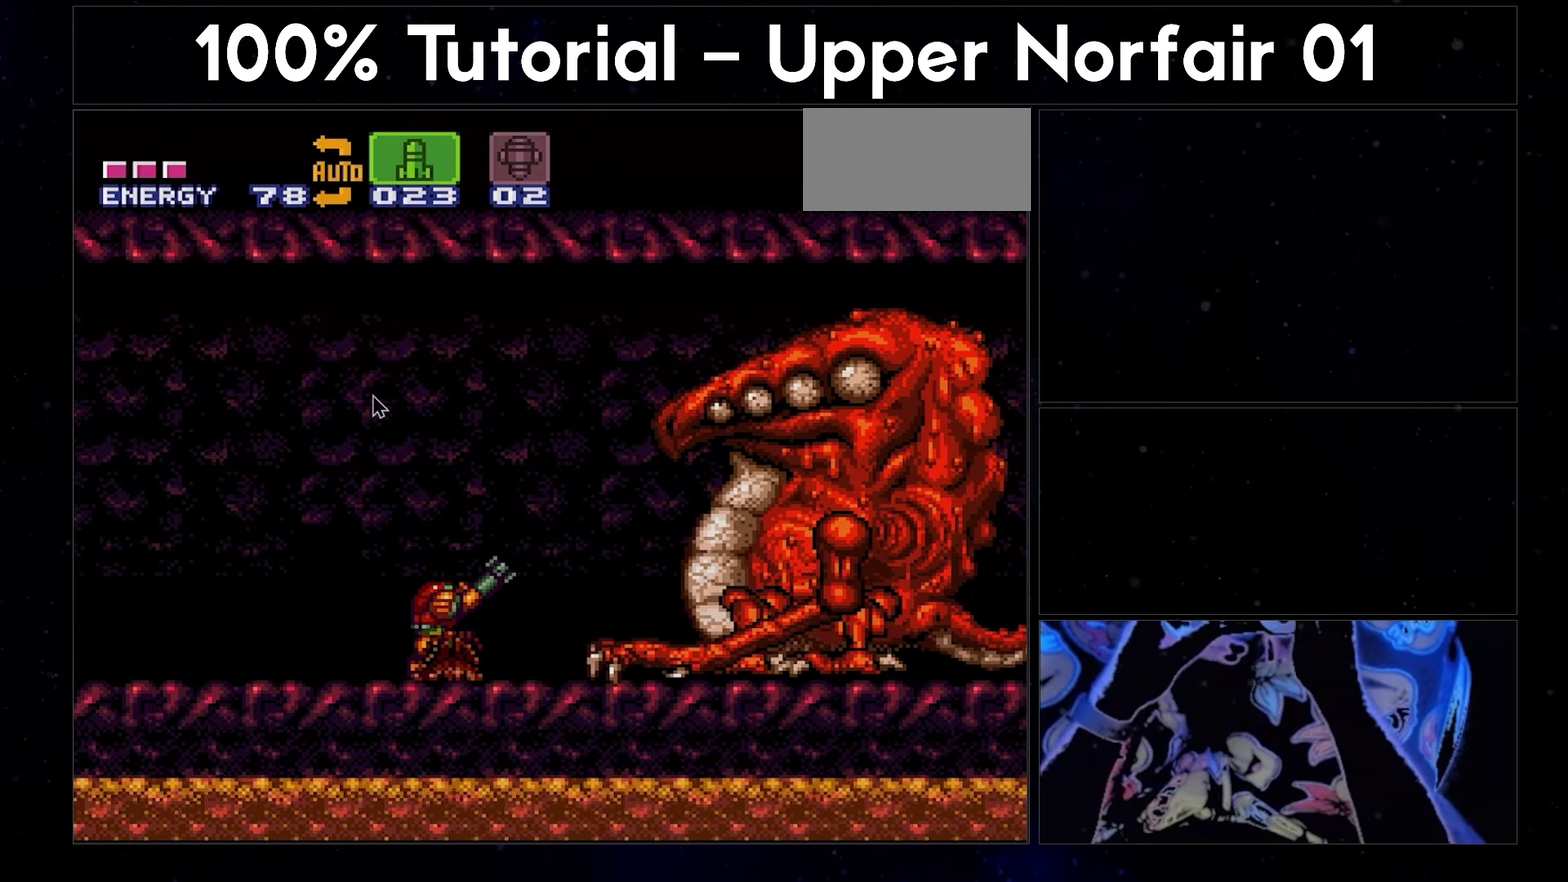
{"buttons": ["A", "R1"], "events": [[217, "DPAD_DOWN", "down"], [283, "DPAD_DOWN", "up"]]}
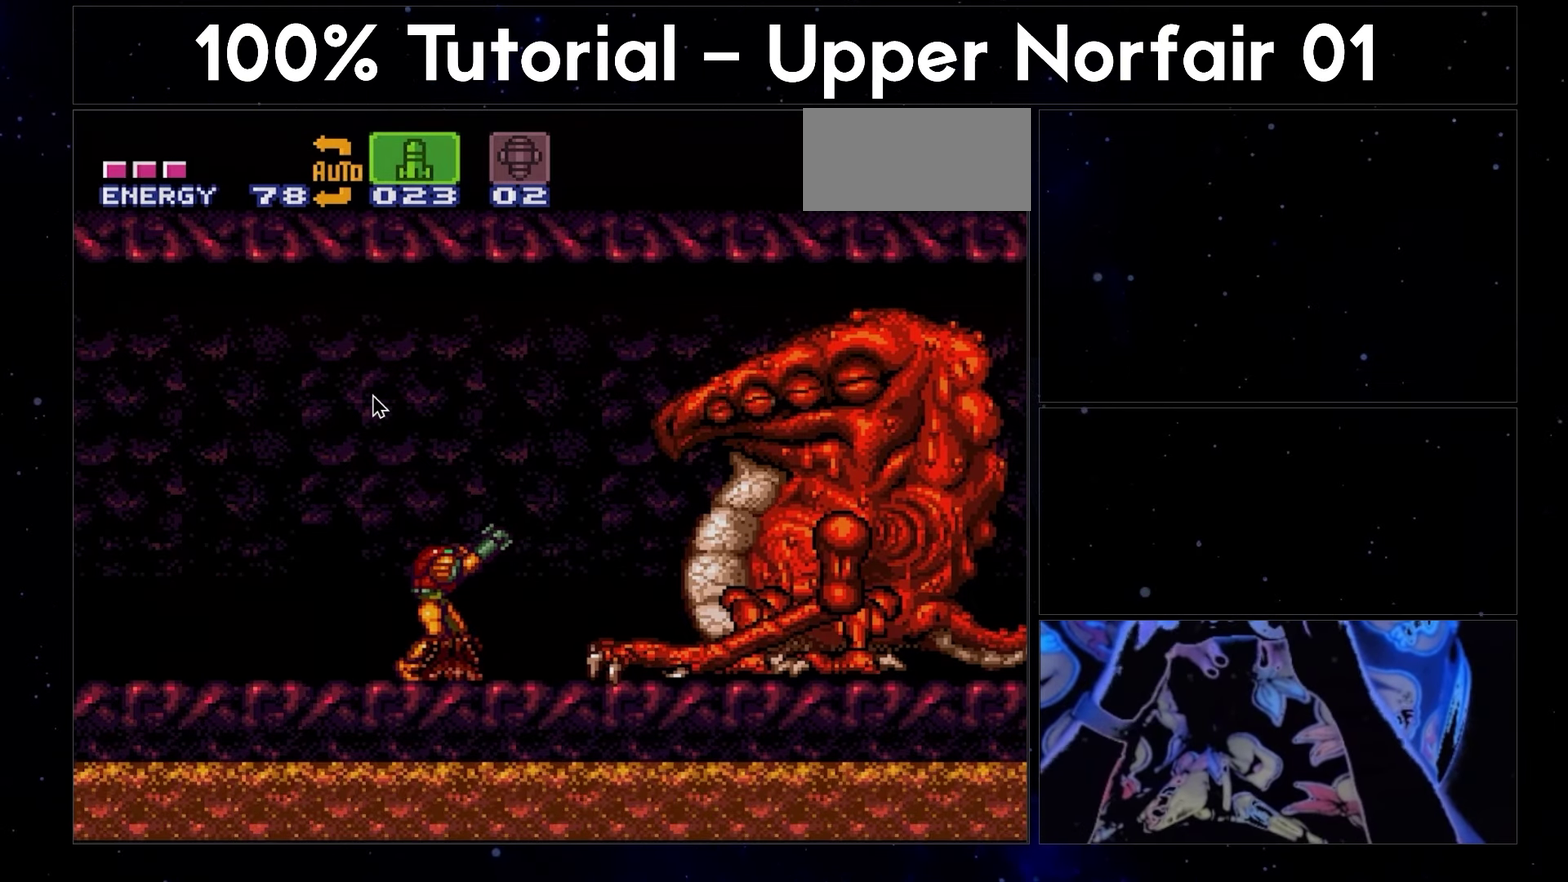
{"buttons": ["A", "R1", "DPAD_RIGHT"], "events": [[217, "DPAD_RIGHT", "down"]]}